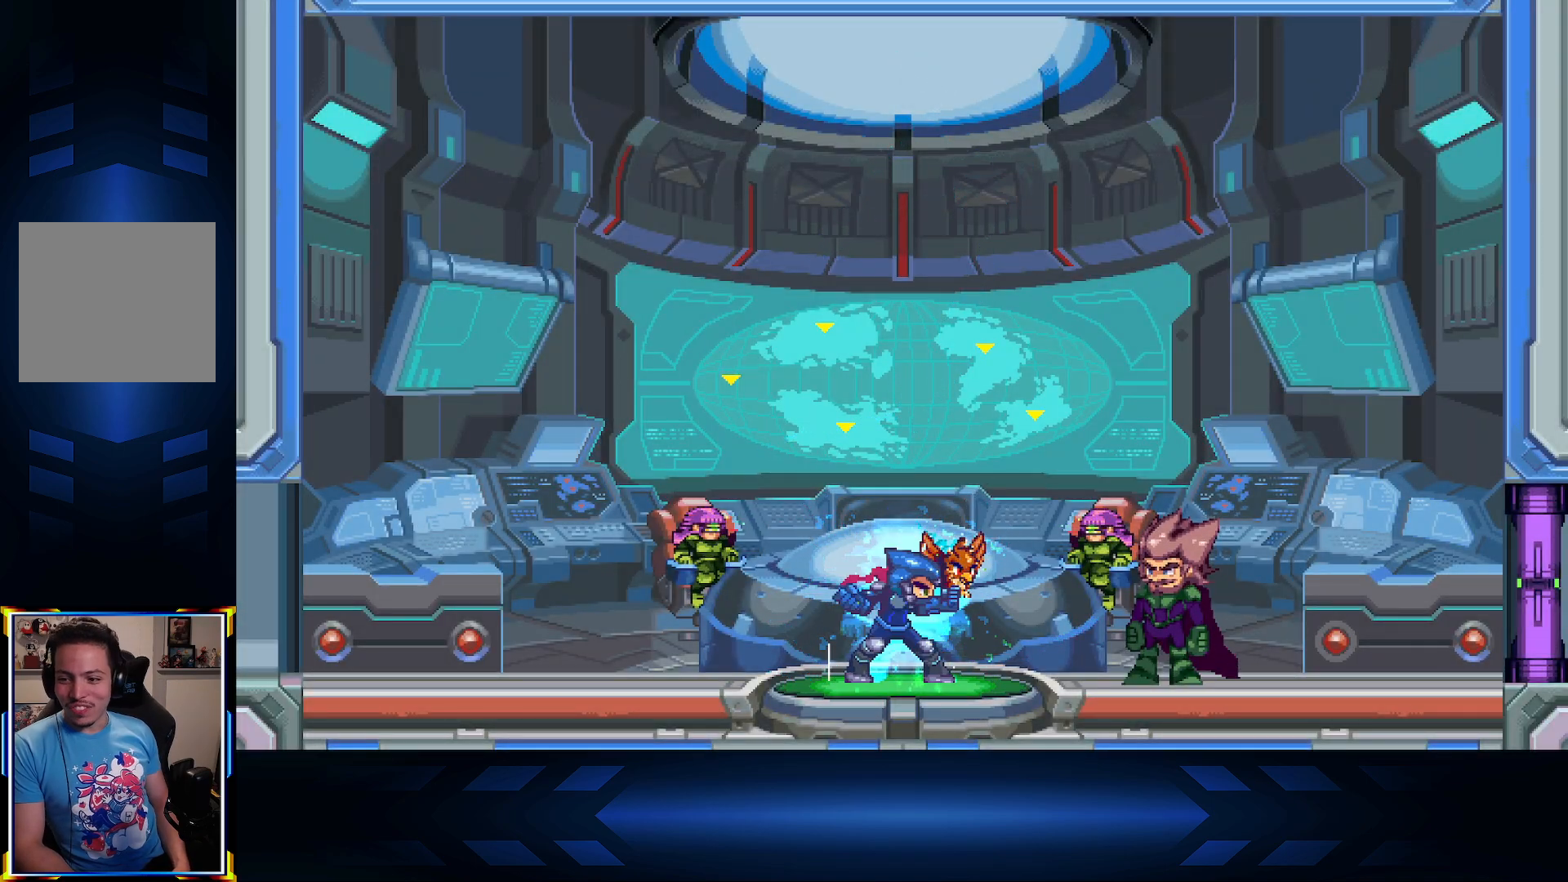
Gameplay with a controller (Xbox layout); each line is a JSON object with the inputs held at the frame after it. "events" lists button and stick changes between this image and that frame as [ms after this image, input, new state], when the widget could be followed in between.
{"buttons": [], "left_stick": "center", "right_stick": "center", "events": []}
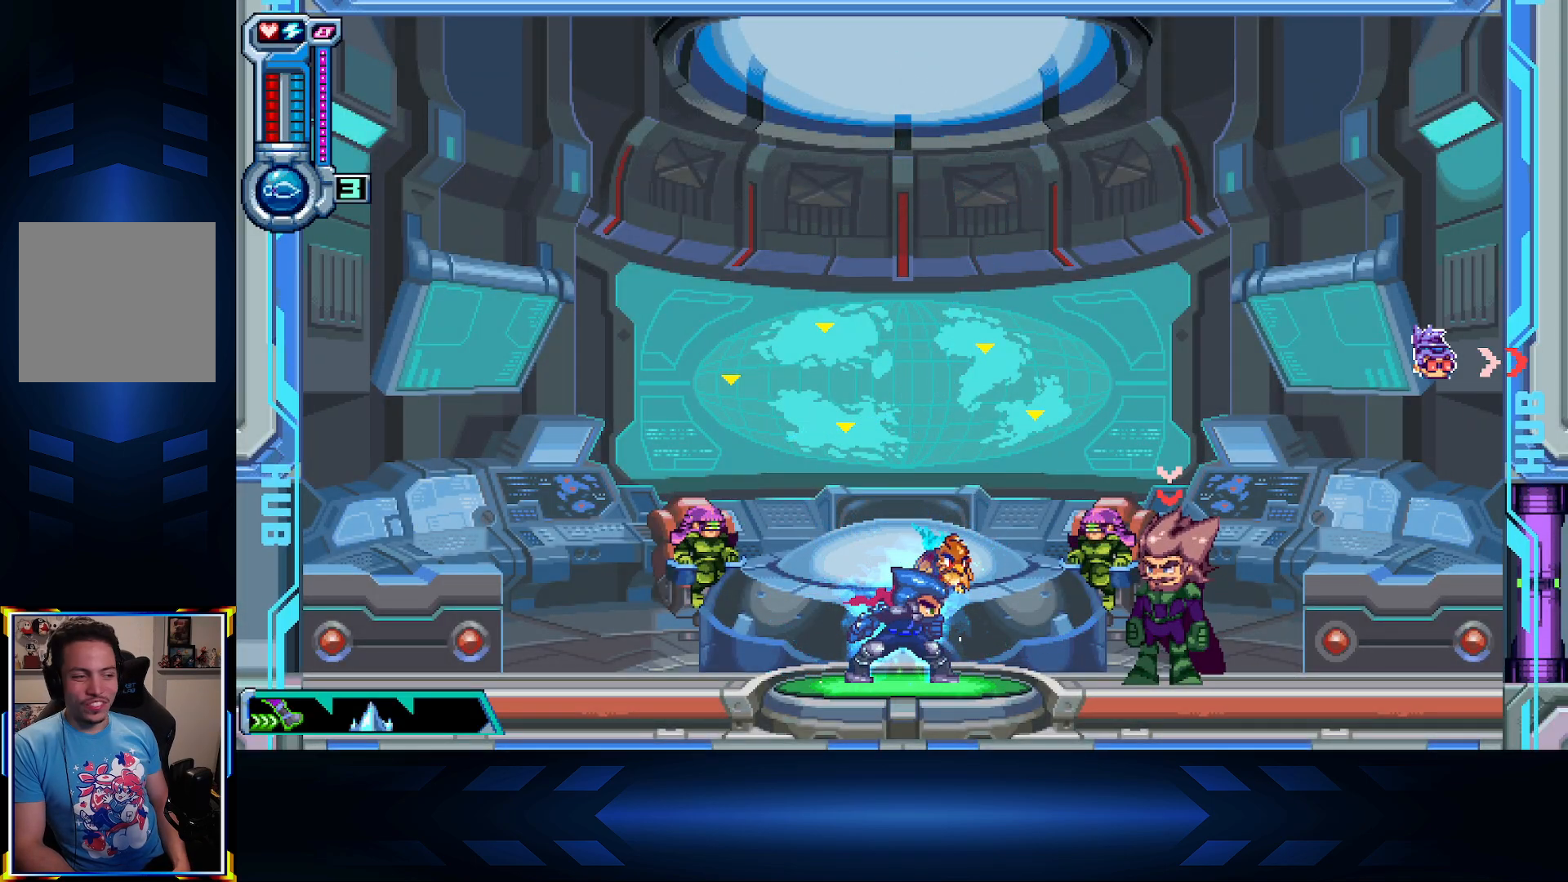
{"buttons": [], "left_stick": "center", "right_stick": "center", "events": []}
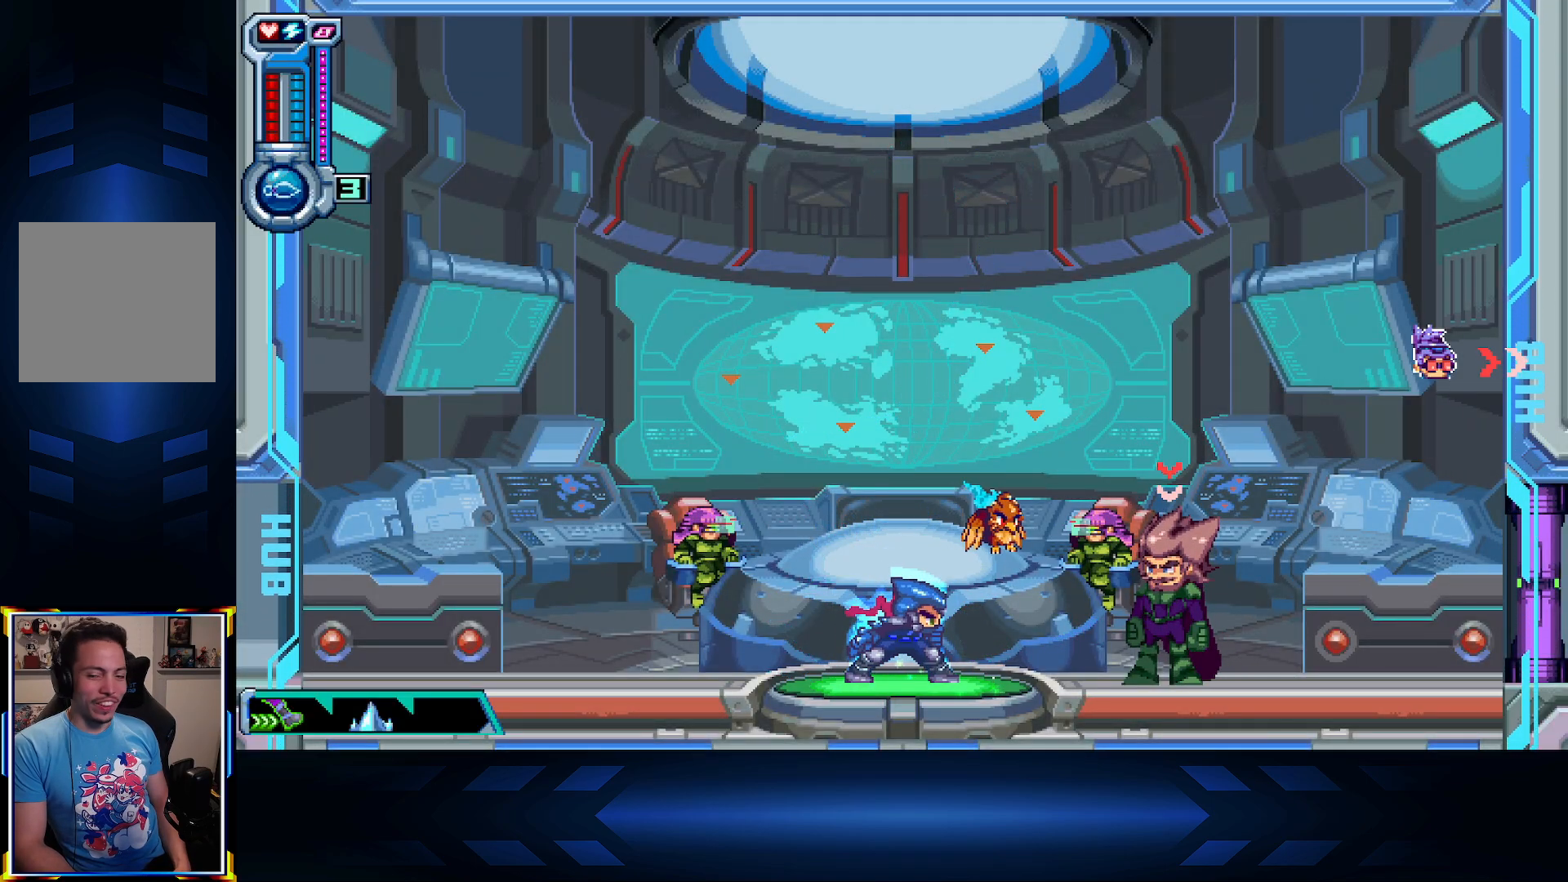
{"buttons": [], "left_stick": "center", "right_stick": "center", "events": []}
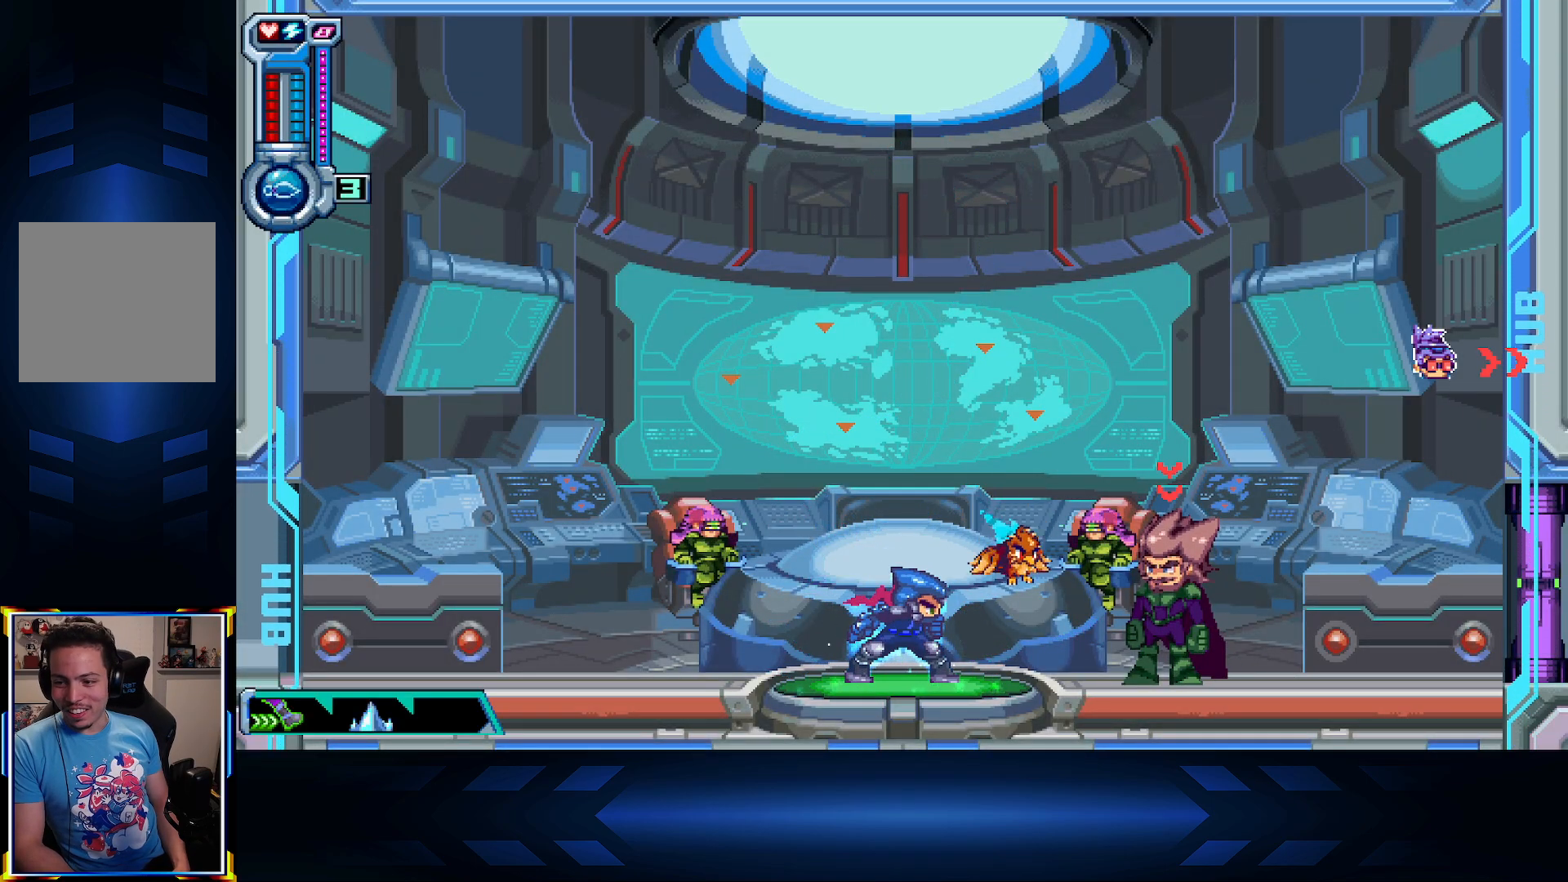
{"buttons": [], "left_stick": "center", "right_stick": "center", "events": []}
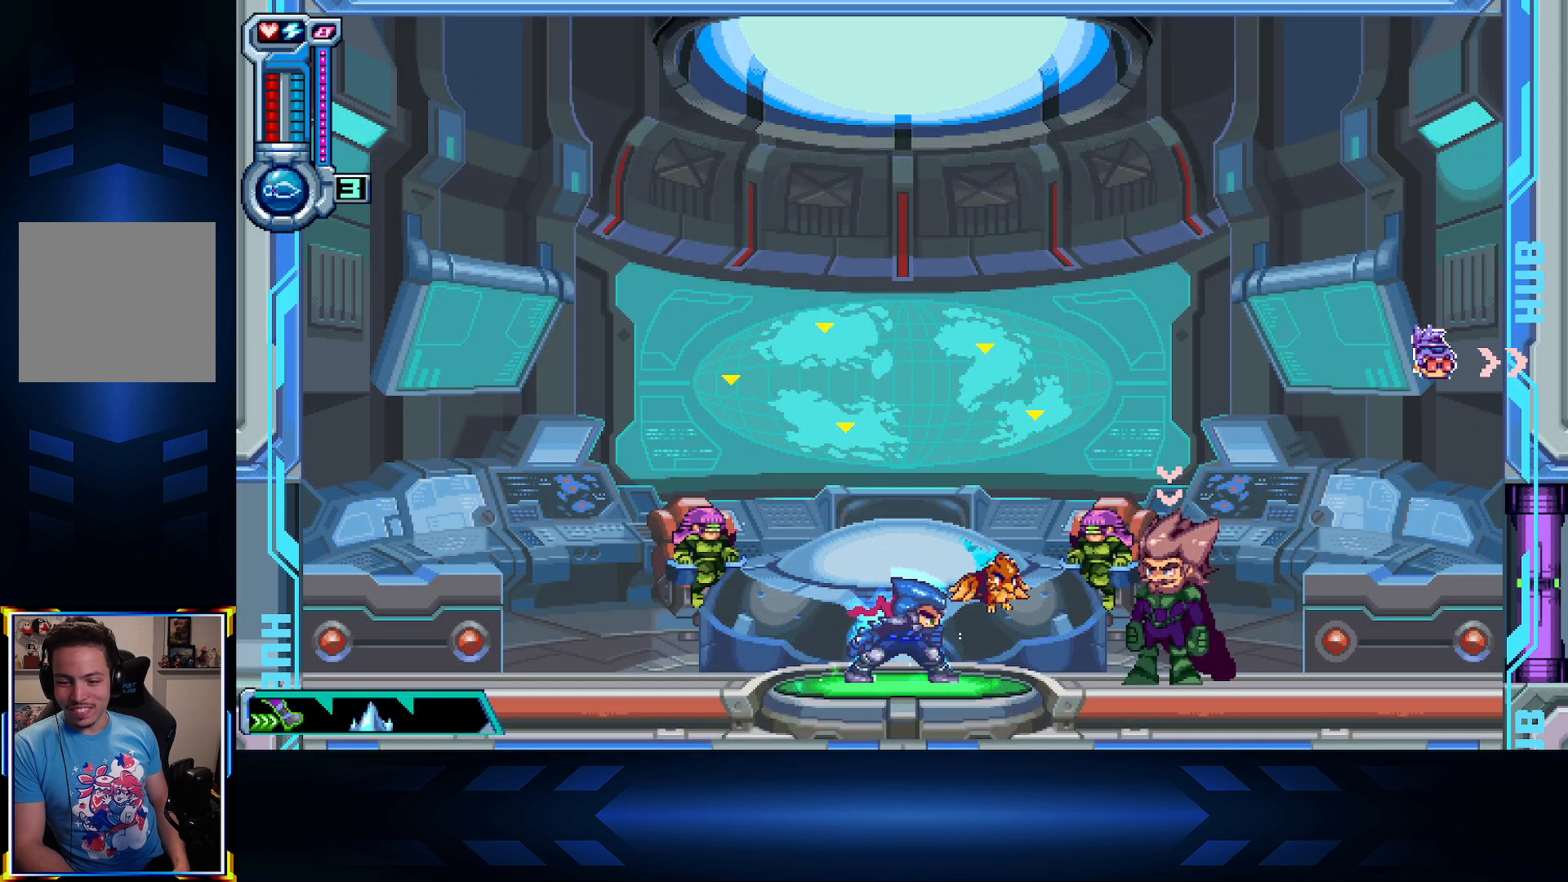
{"buttons": [], "left_stick": "center", "right_stick": "center", "events": []}
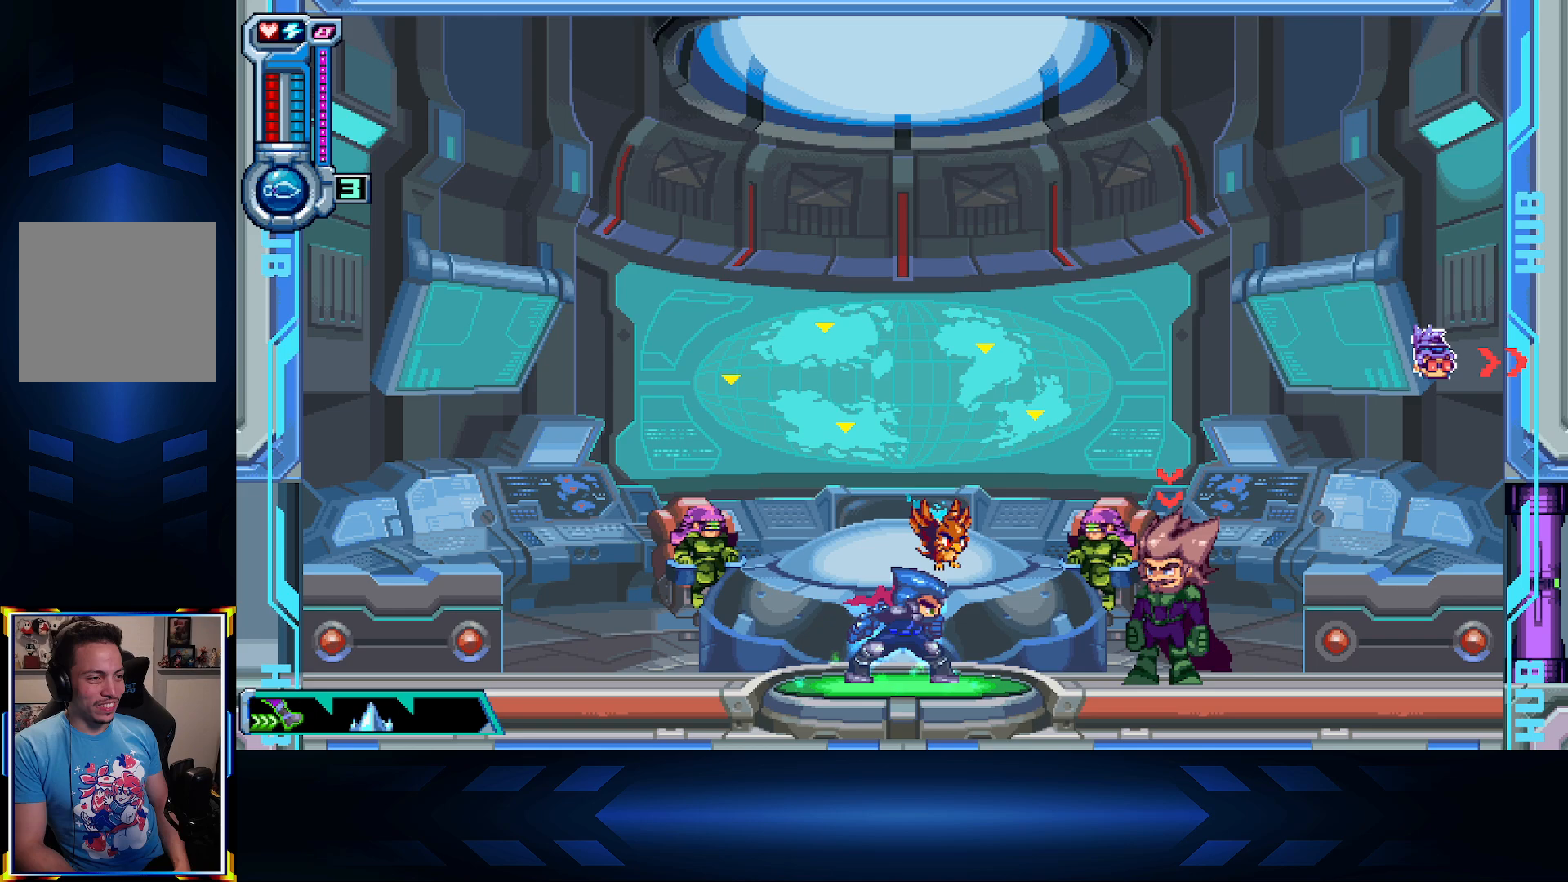
{"buttons": ["DPAD_UP"], "left_stick": "center", "right_stick": "center", "events": [[167, "DPAD_RIGHT", "down"], [467, "DPAD_RIGHT", "up"], [483, "DPAD_UP", "down"]]}
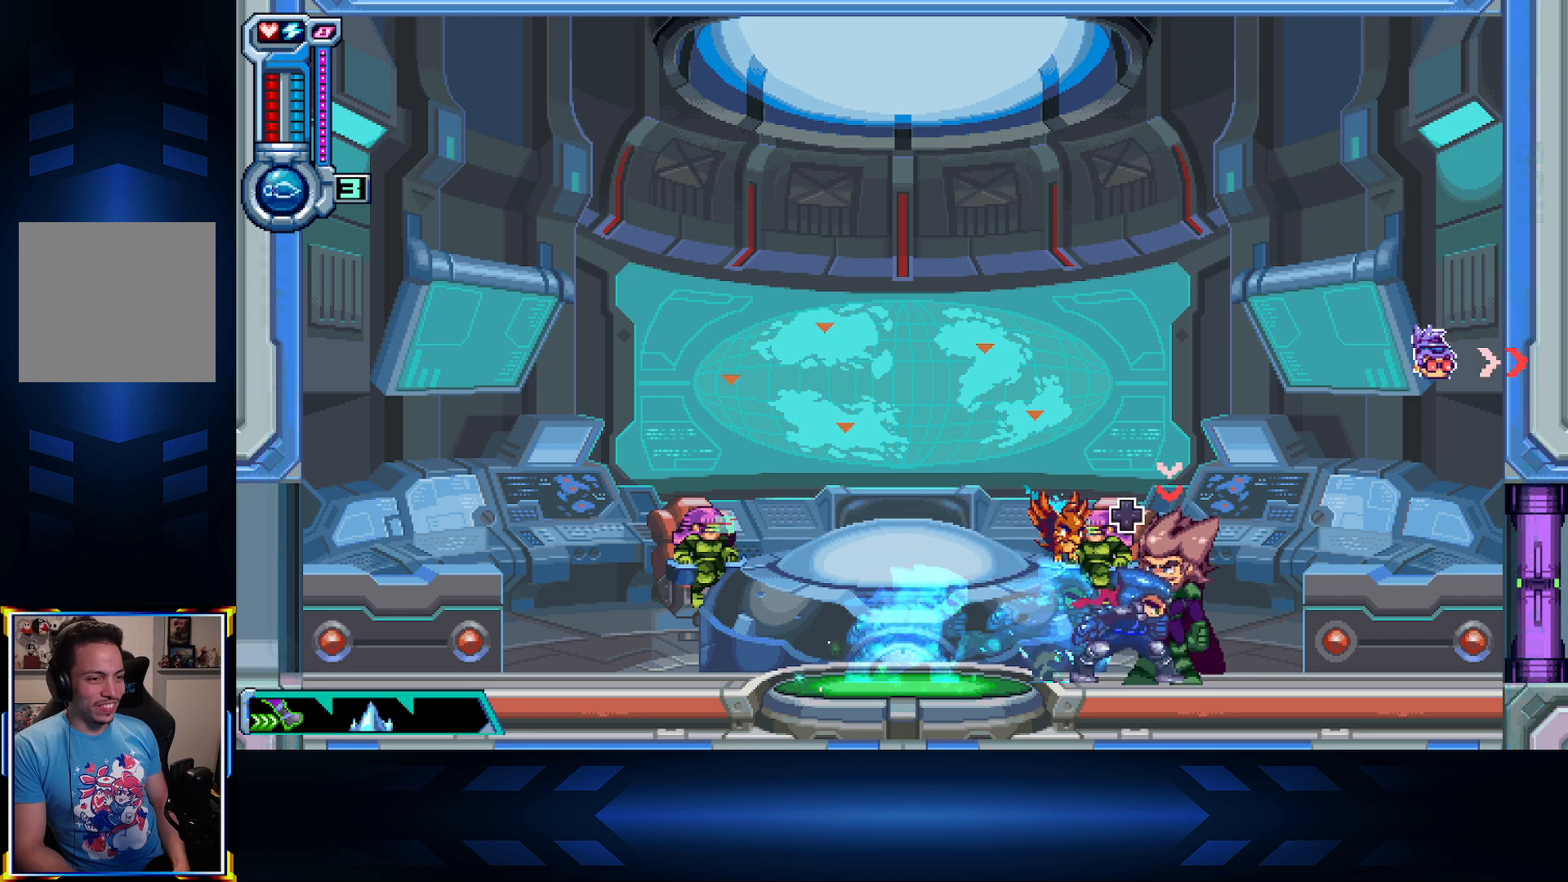
{"buttons": [], "left_stick": "center", "right_stick": "center", "events": [[200, "DPAD_UP", "up"]]}
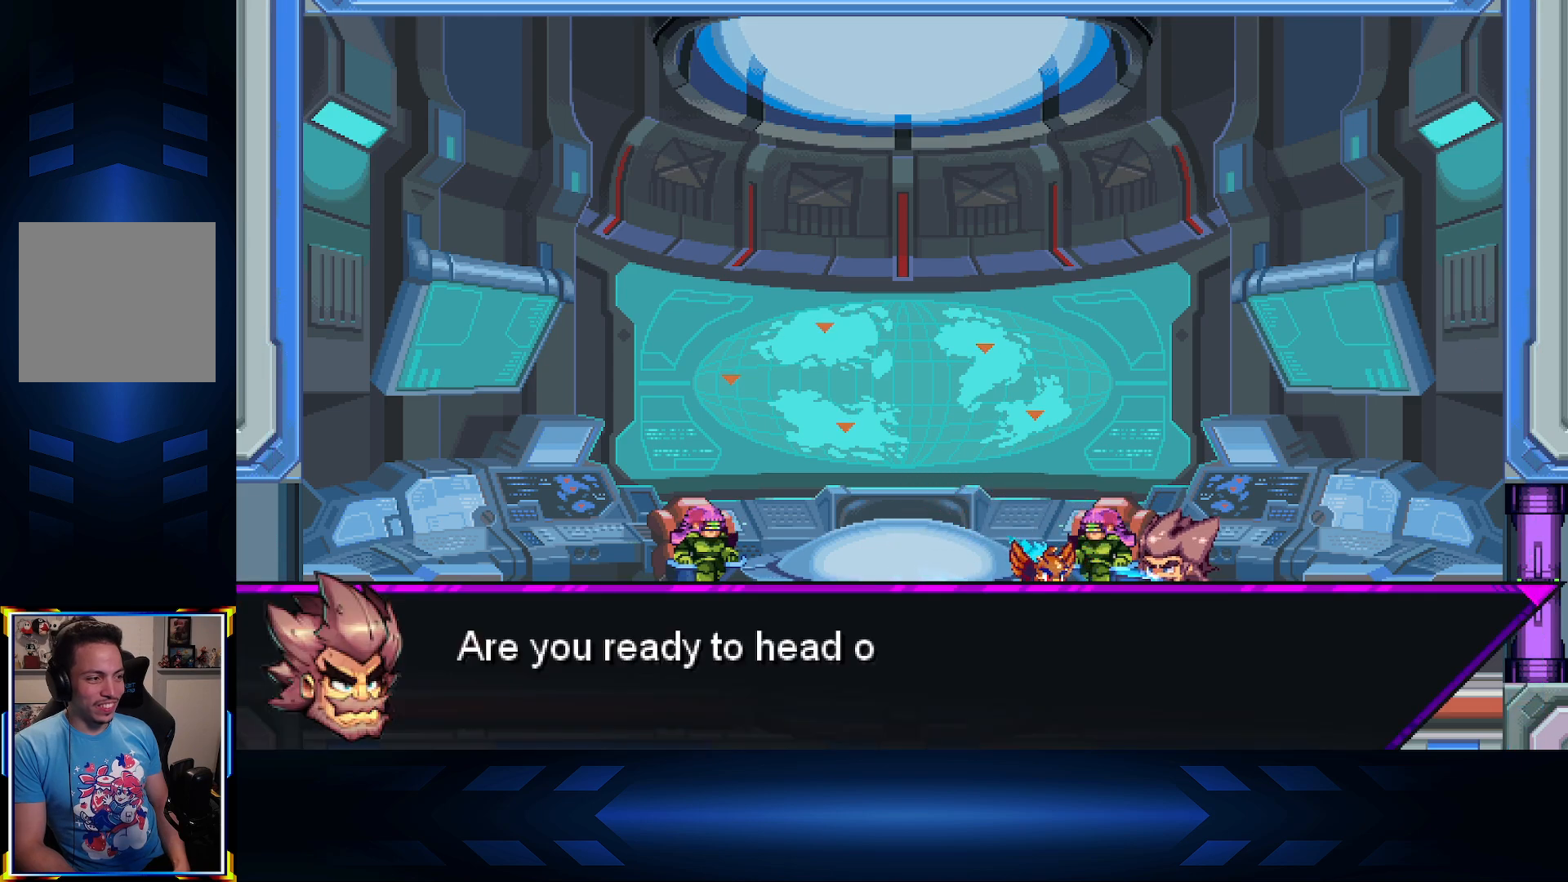
{"buttons": [], "left_stick": "center", "right_stick": "center", "events": [[67, "A", "down"], [233, "A", "up"]]}
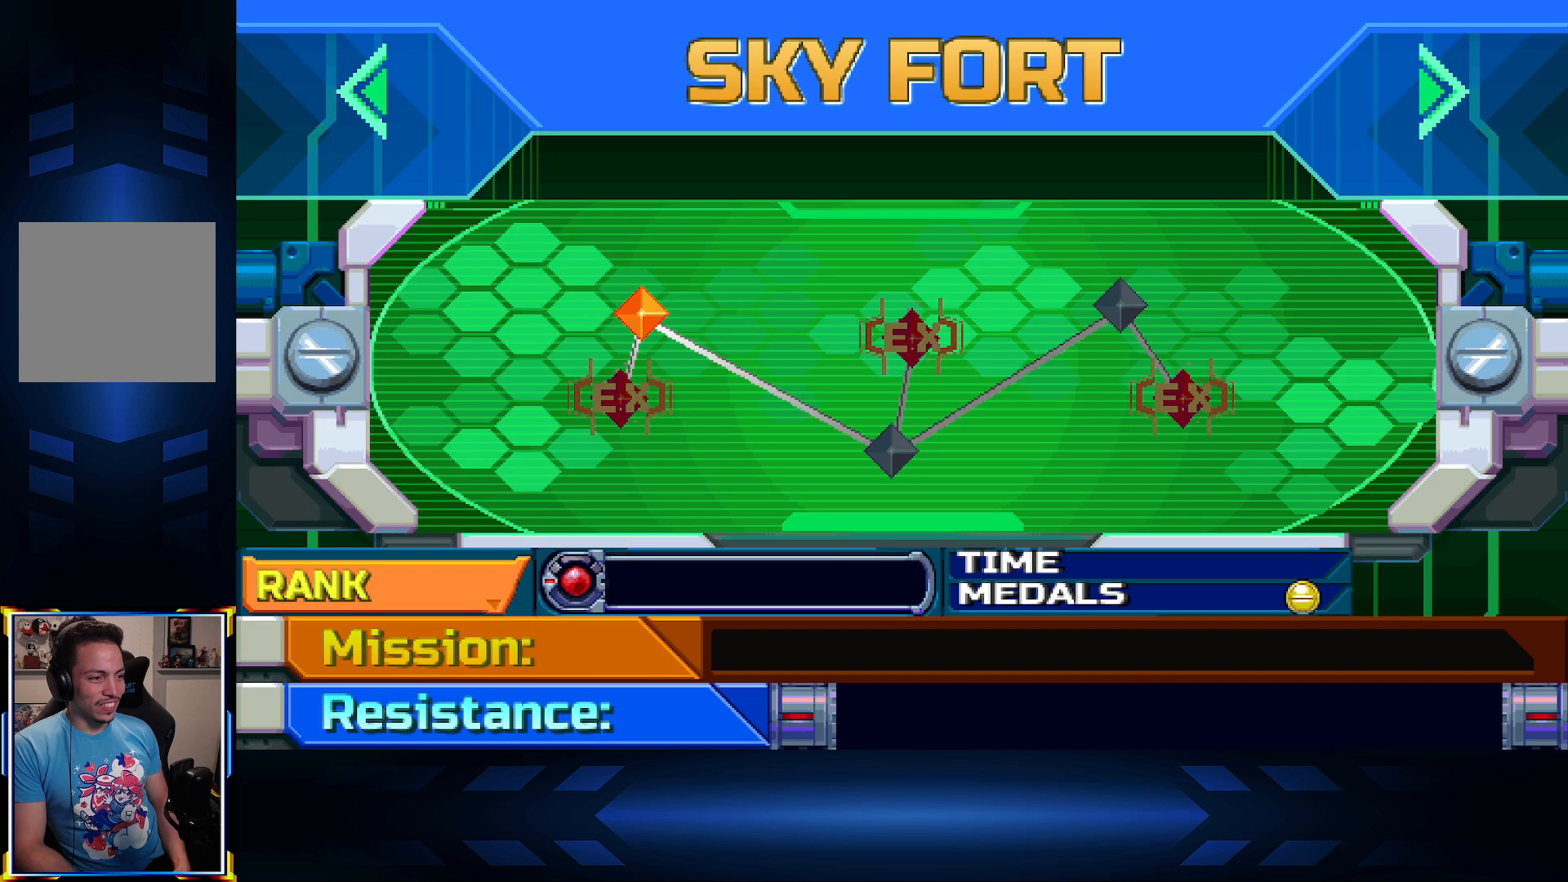
{"buttons": [], "left_stick": "center", "right_stick": "center", "events": []}
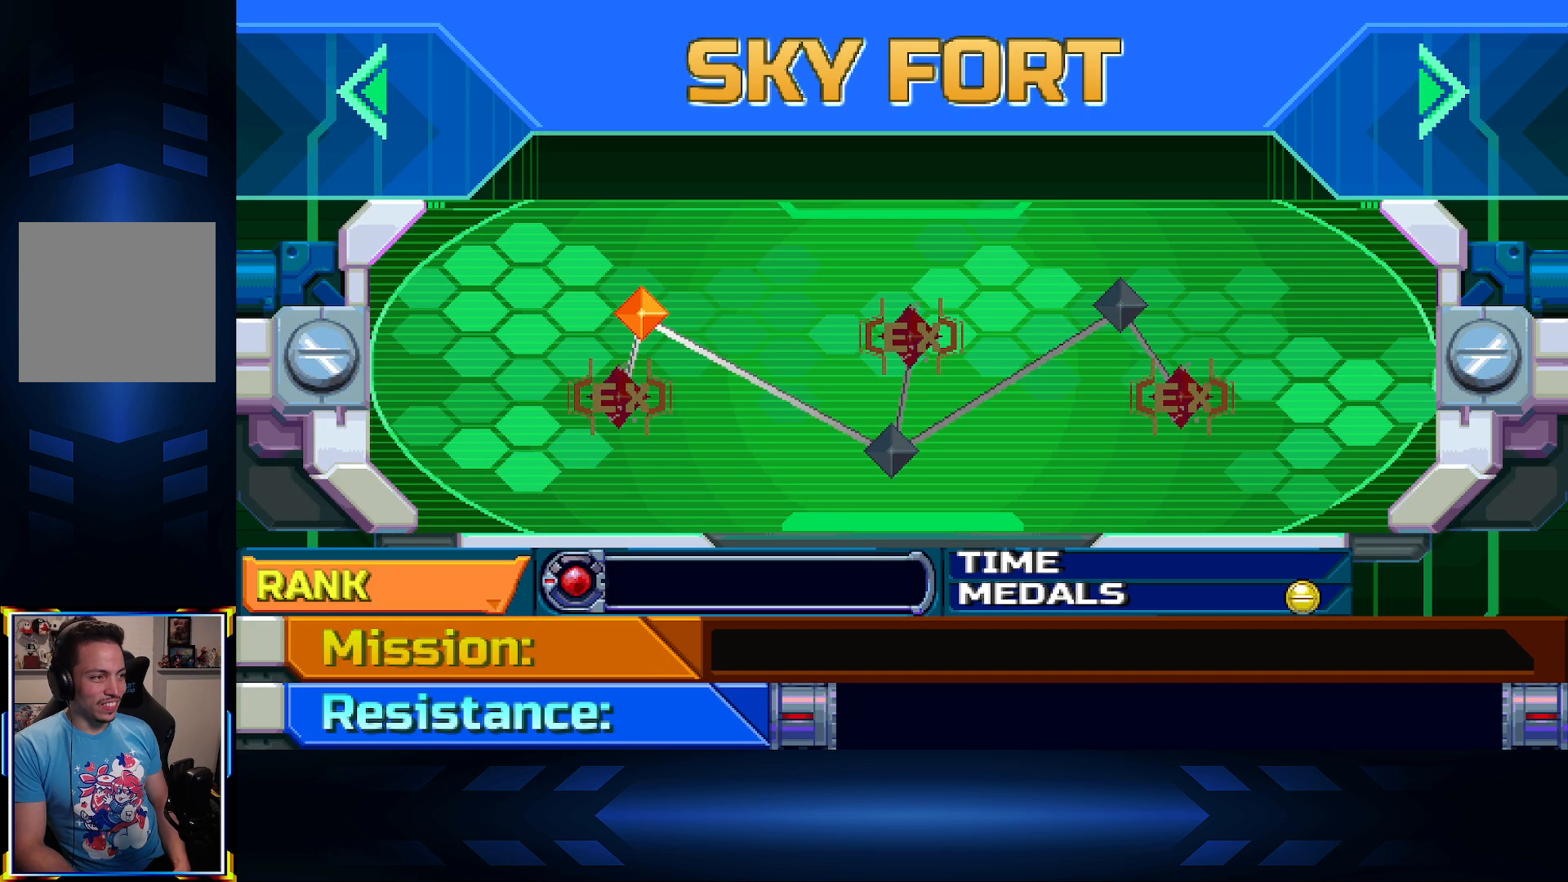
{"buttons": ["DPAD_LEFT"], "left_stick": "center", "right_stick": "center", "events": [[67, "DPAD_RIGHT", "down"], [183, "DPAD_RIGHT", "up"], [400, "DPAD_LEFT", "down"]]}
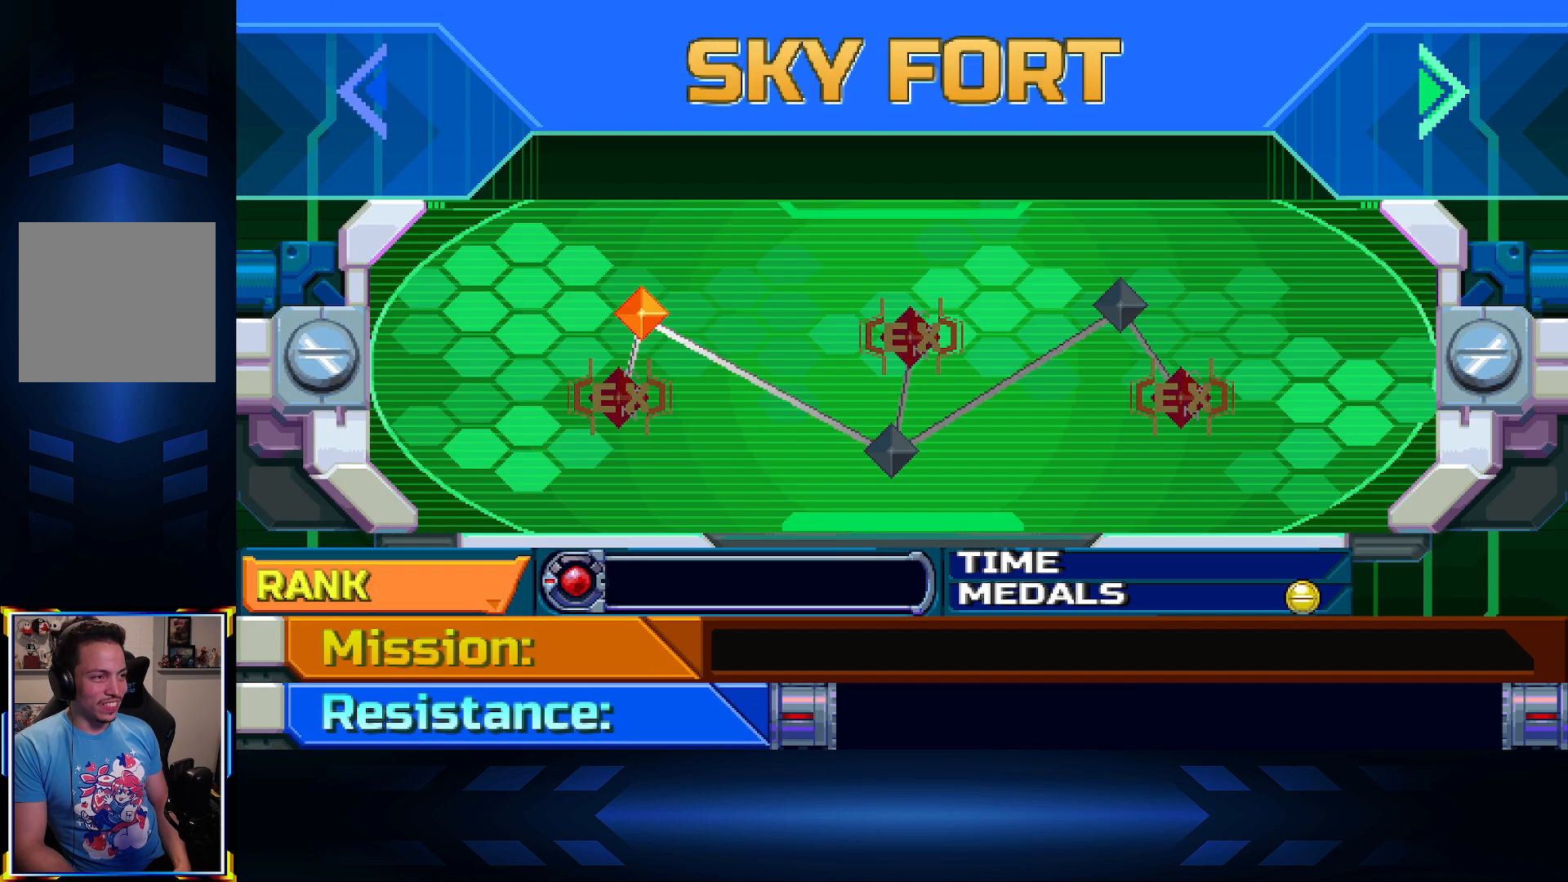
{"buttons": ["DPAD_RIGHT"], "left_stick": "center", "right_stick": "center", "events": [[50, "DPAD_LEFT", "up"], [367, "DPAD_RIGHT", "down"]]}
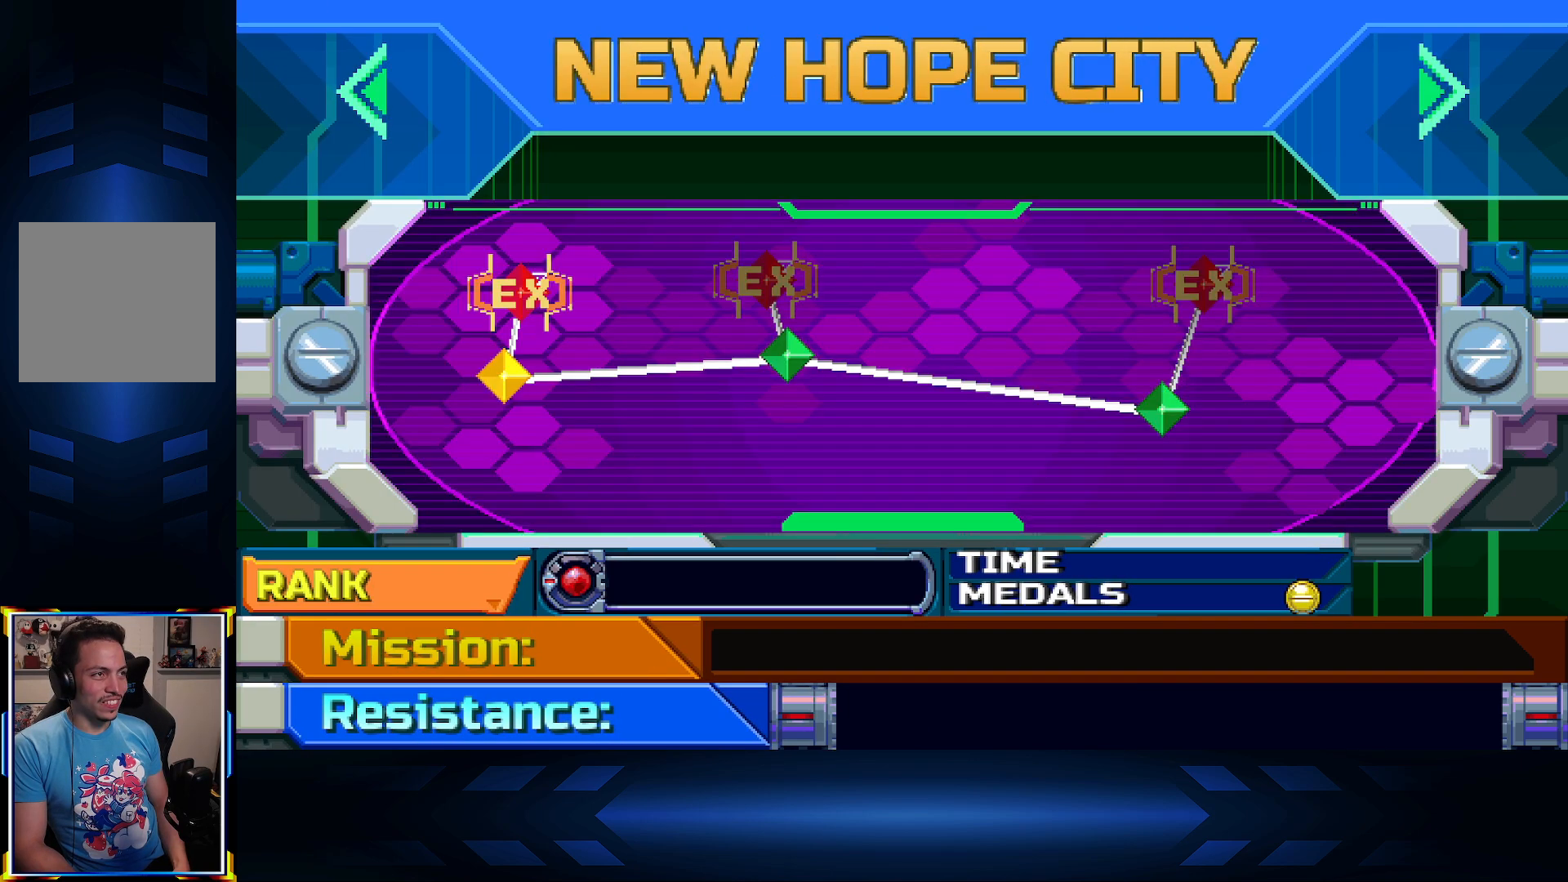
{"buttons": [], "left_stick": "center", "right_stick": "center", "events": [[17, "DPAD_RIGHT", "up"]]}
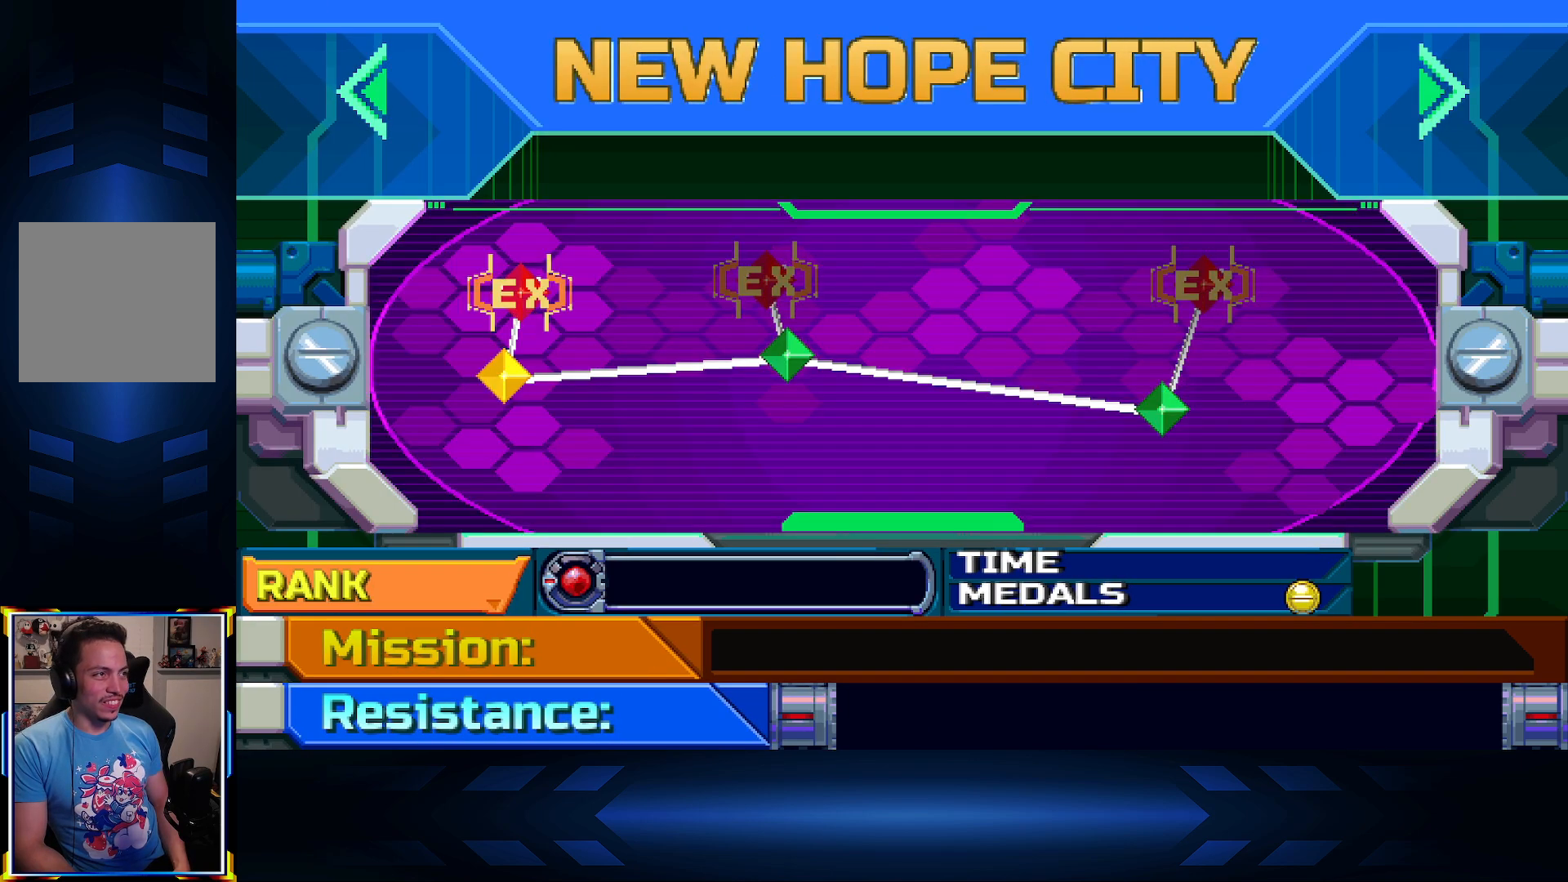
{"buttons": ["DPAD_RIGHT"], "left_stick": "center", "right_stick": "center", "events": [[233, "A", "down"], [433, "A", "up"], [467, "DPAD_RIGHT", "down"]]}
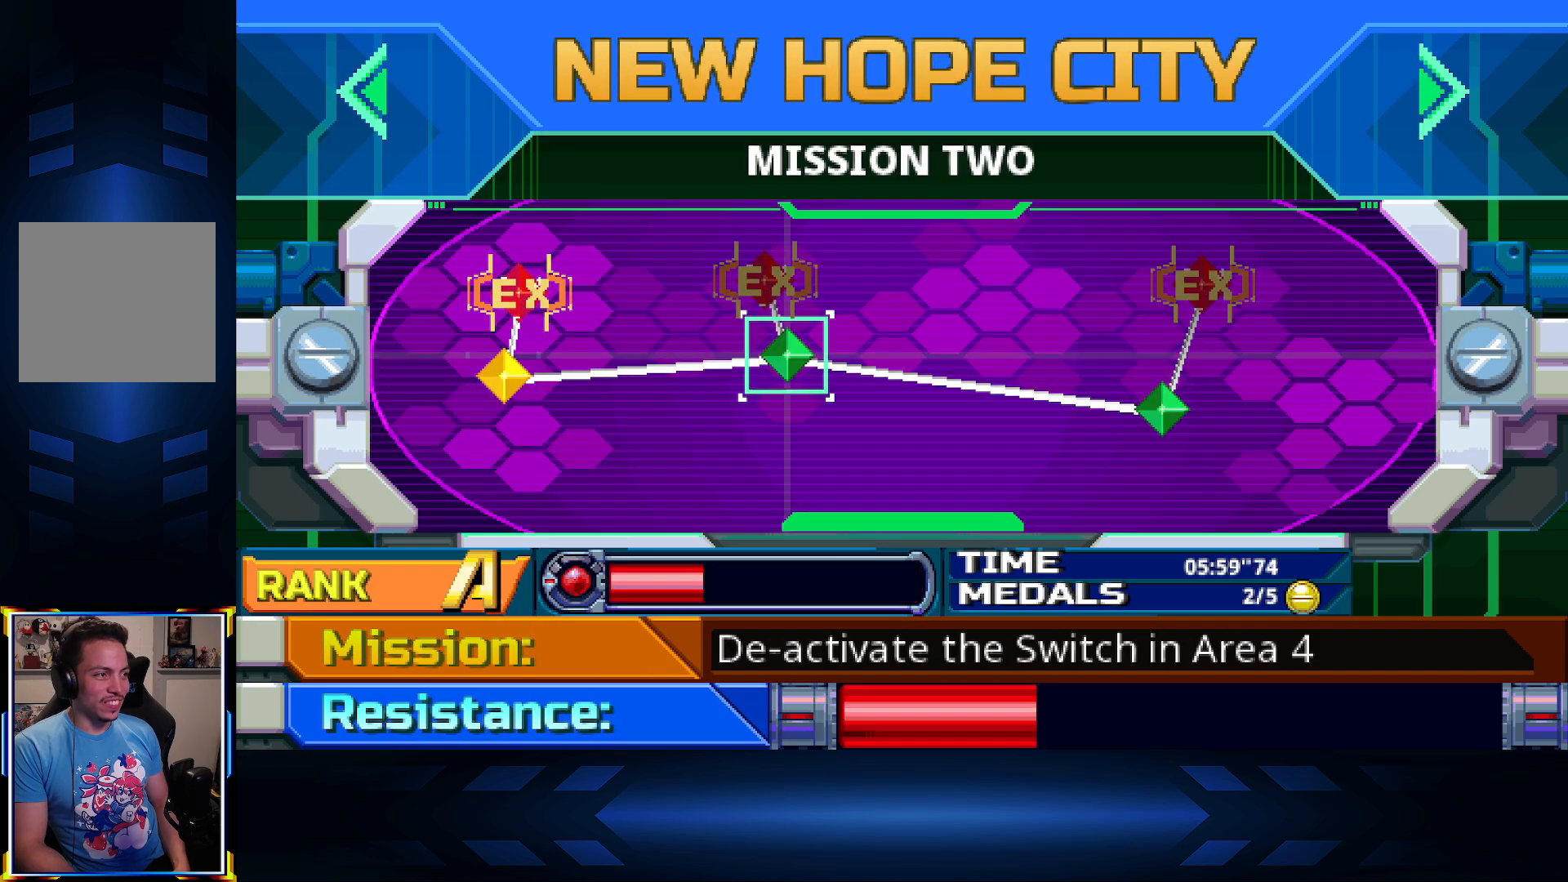
{"buttons": ["DPAD_RIGHT"], "left_stick": "center", "right_stick": "center", "events": [[117, "DPAD_RIGHT", "up"], [217, "DPAD_RIGHT", "down"], [333, "DPAD_RIGHT", "up"], [467, "DPAD_RIGHT", "down"]]}
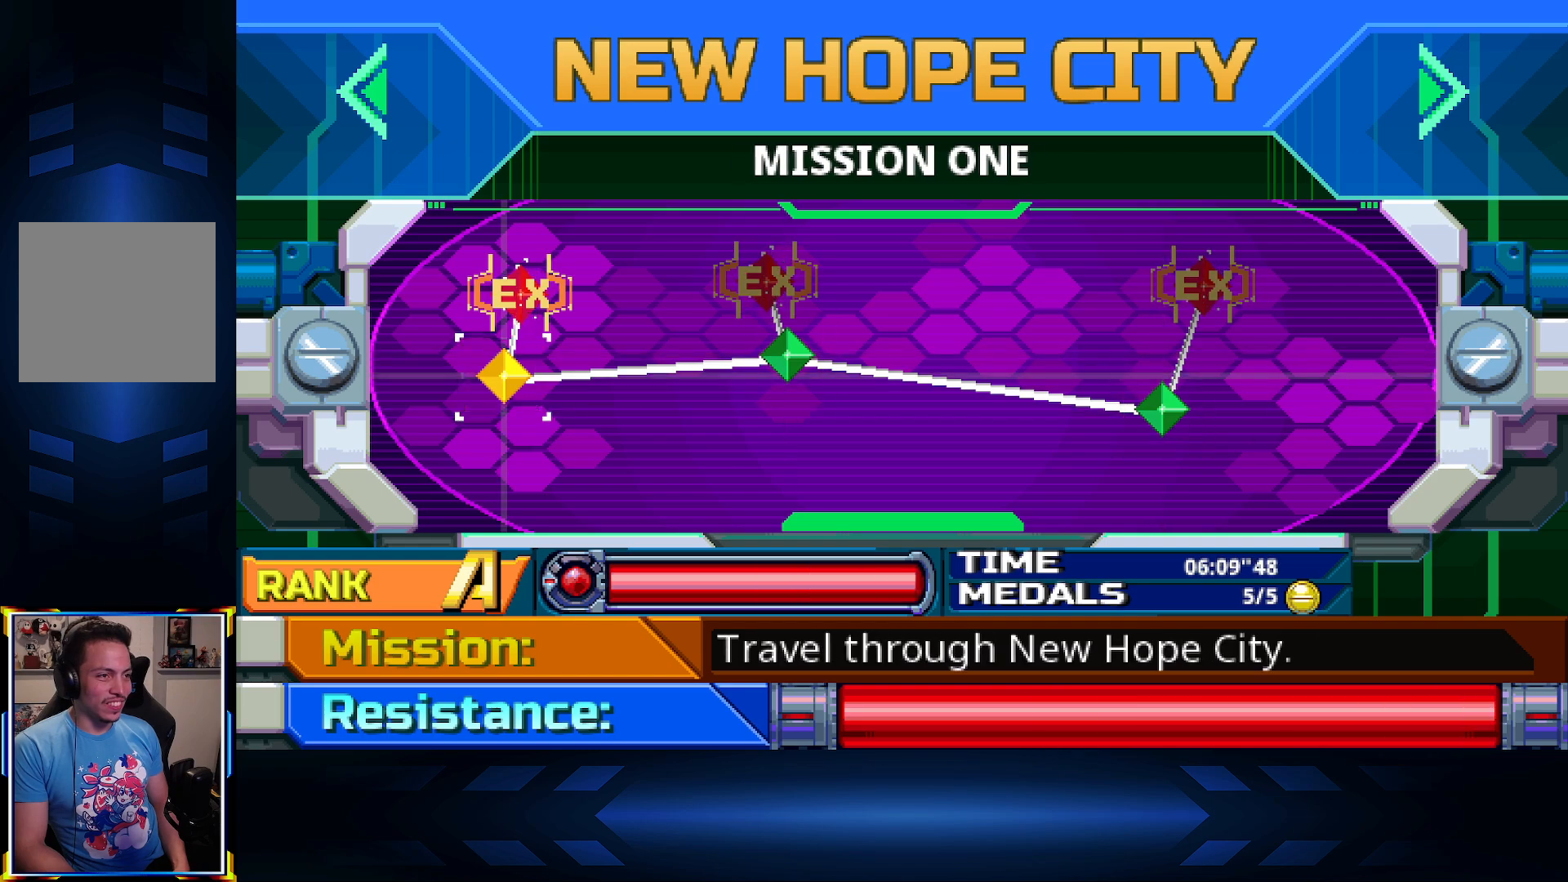
{"buttons": ["B"], "left_stick": "center", "right_stick": "center", "events": [[67, "DPAD_RIGHT", "up"], [367, "B", "down"]]}
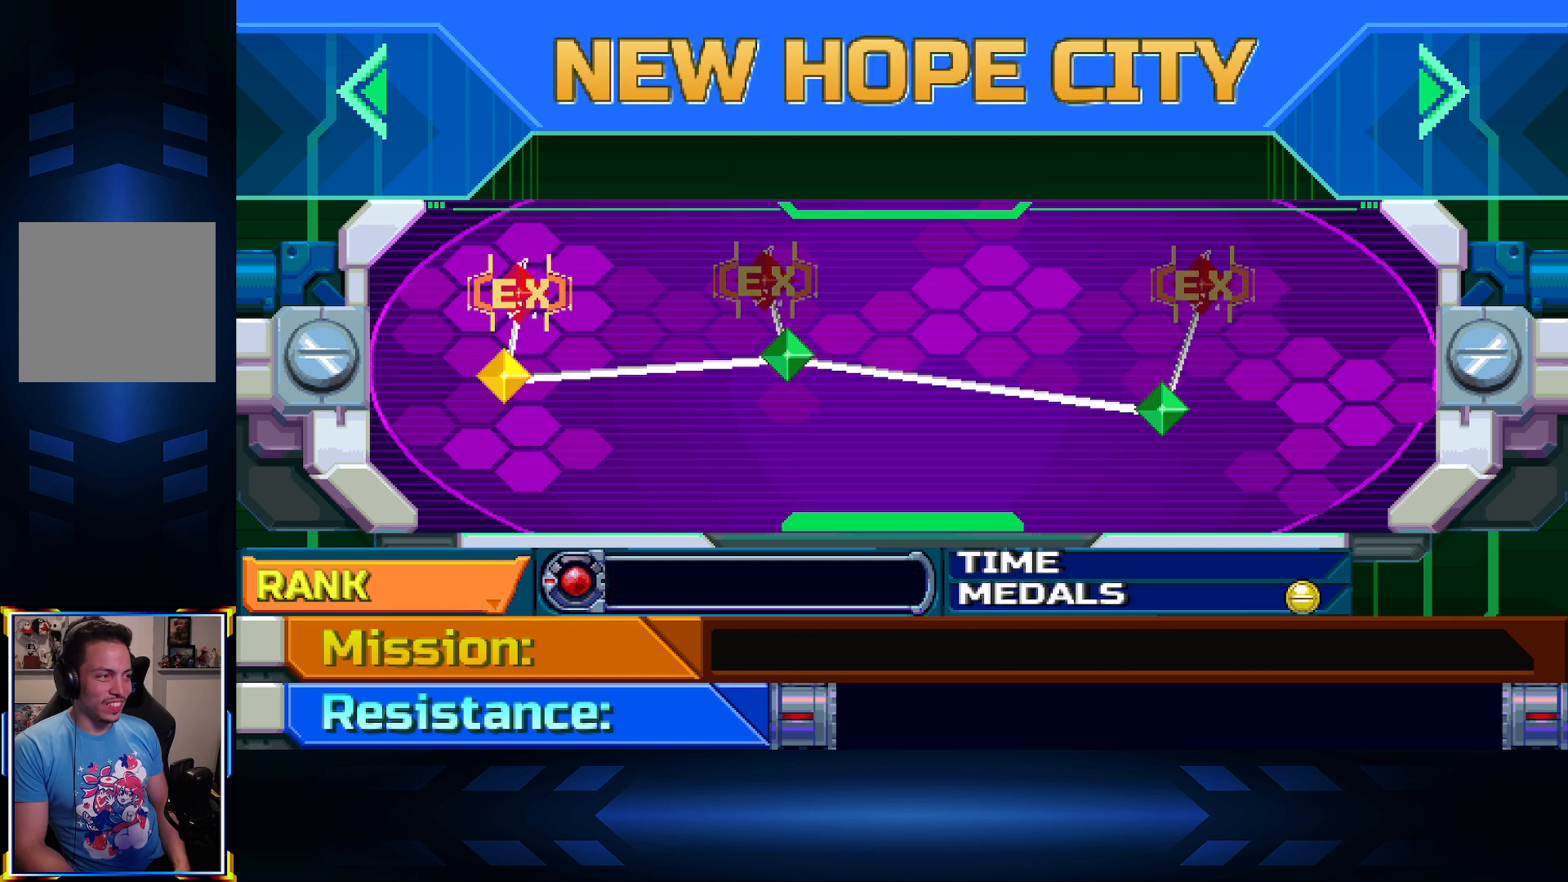
{"buttons": ["B"], "left_stick": "center", "right_stick": "center", "events": [[100, "B", "up"], [383, "B", "down"]]}
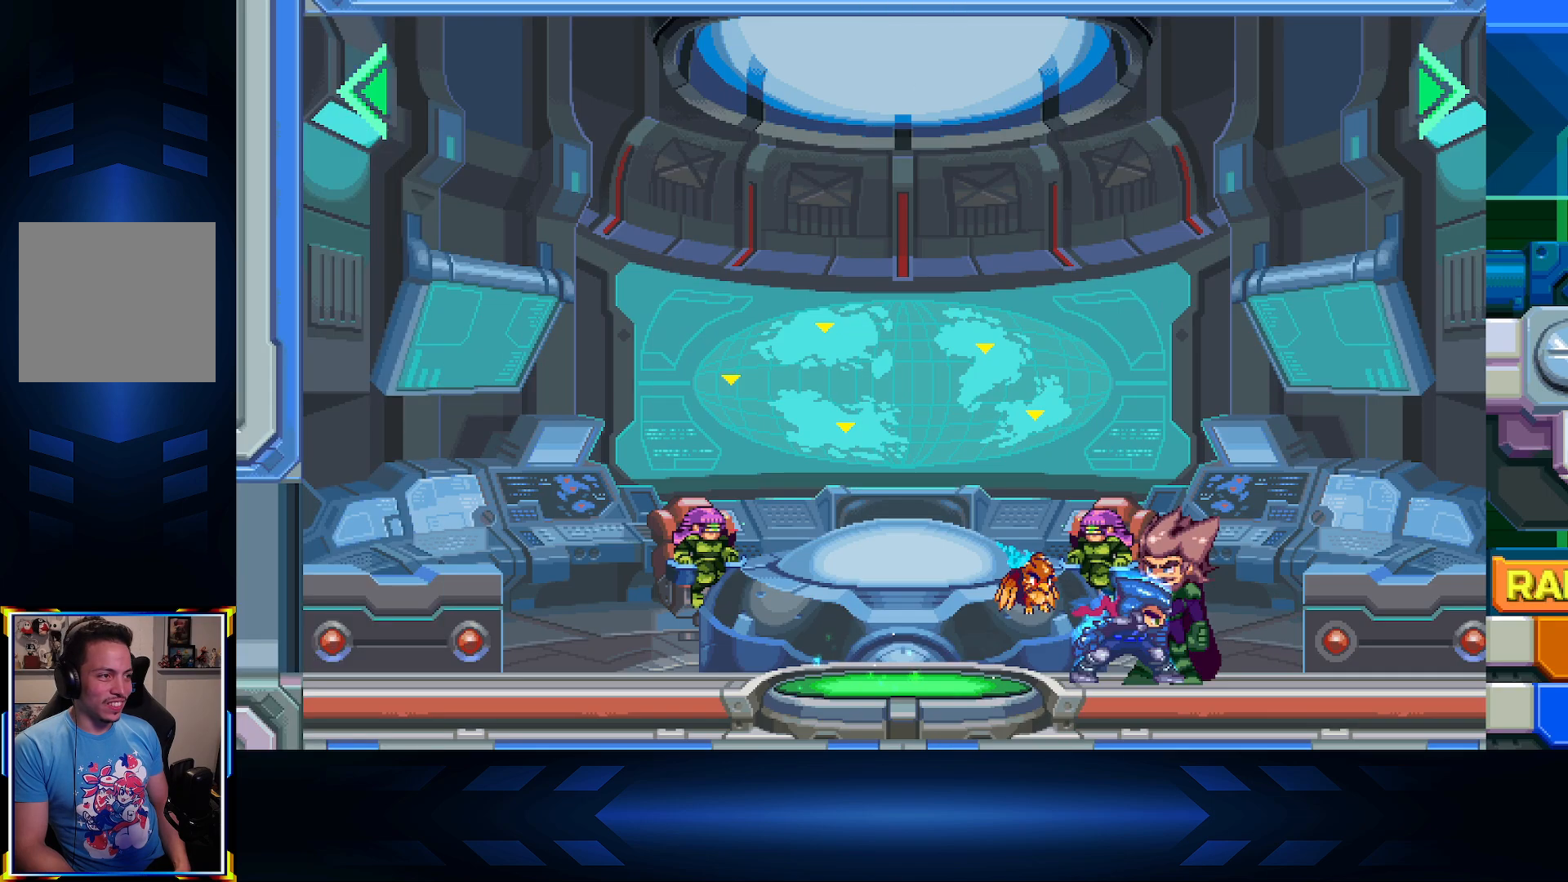
{"buttons": [], "left_stick": "center", "right_stick": "center", "events": [[83, "B", "up"], [350, "DPAD_LEFT", "down"], [500, "DPAD_LEFT", "up"]]}
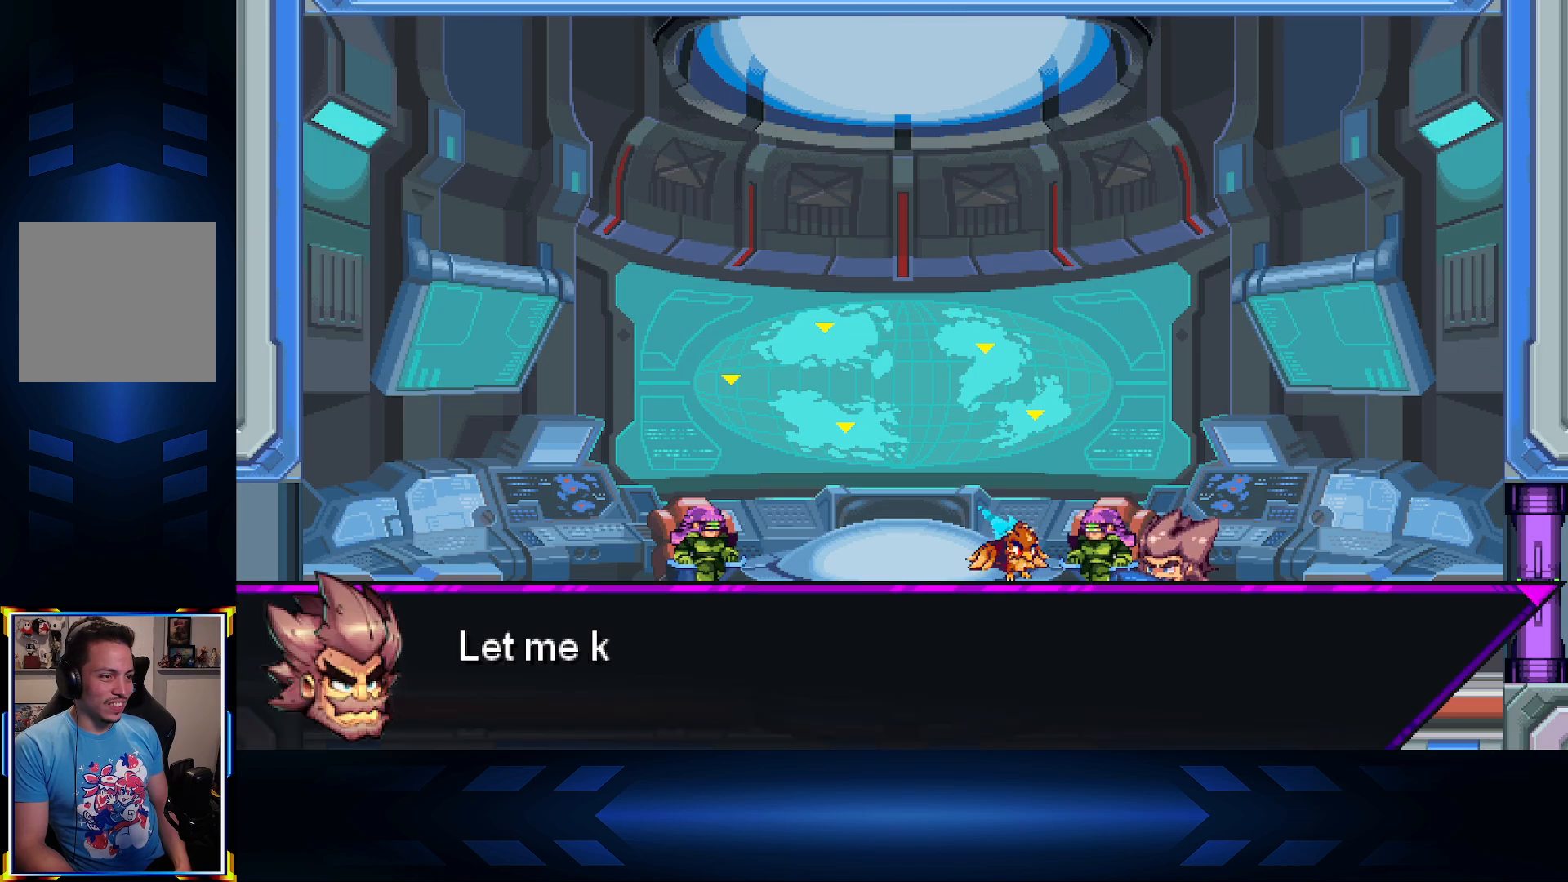
{"buttons": [], "left_stick": "center", "right_stick": "center", "events": [[317, "A", "down"], [467, "A", "up"]]}
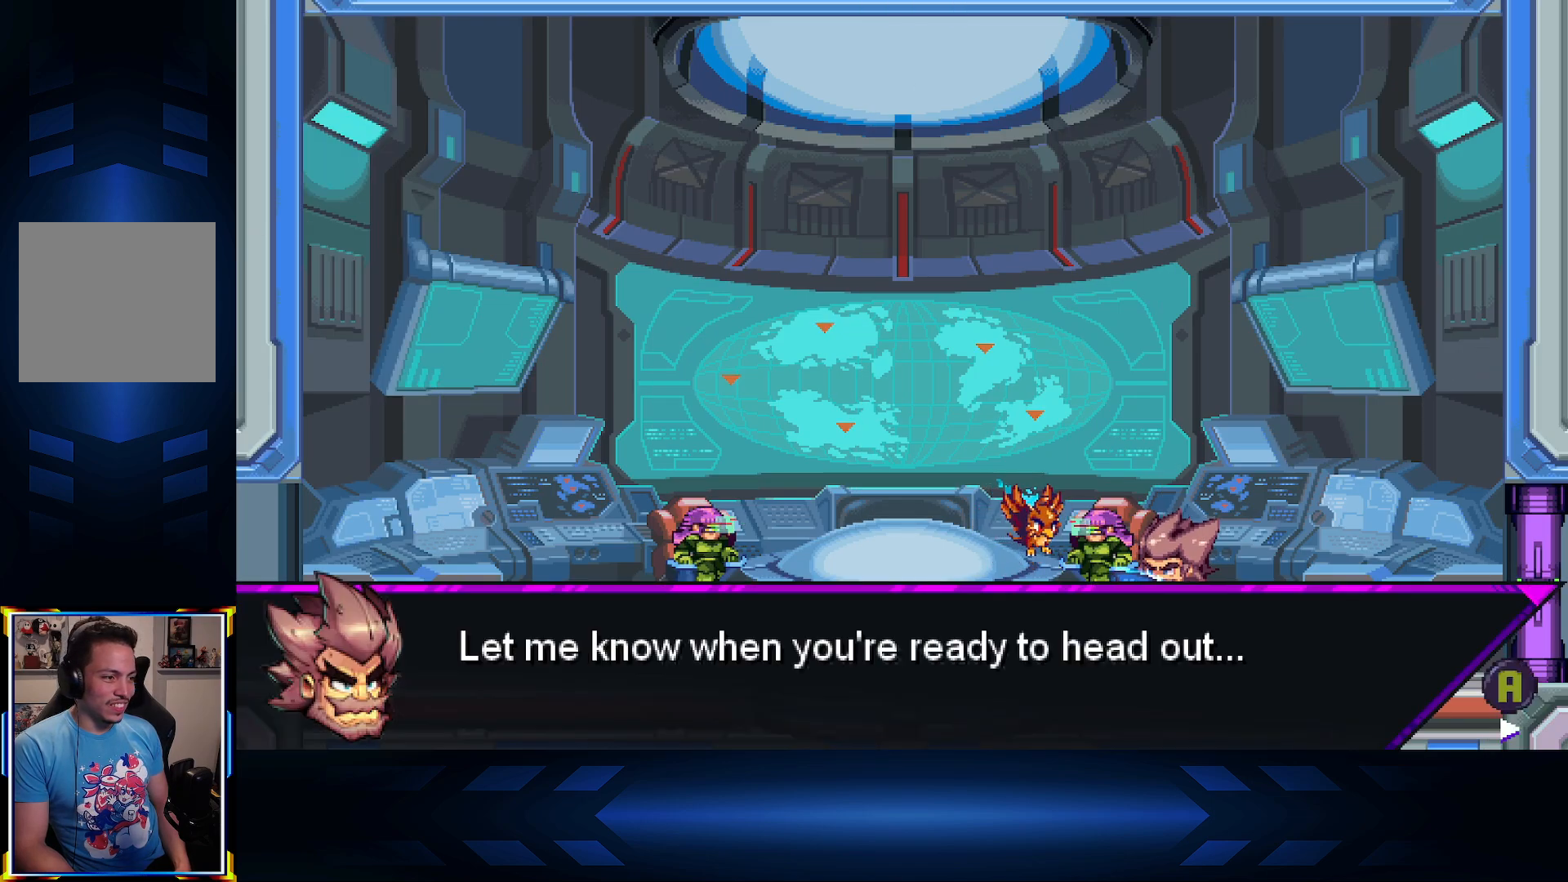
{"buttons": ["DPAD_LEFT"], "left_stick": "center", "right_stick": "center", "events": [[17, "DPAD_LEFT", "down"], [100, "A", "down"], [233, "A", "up"]]}
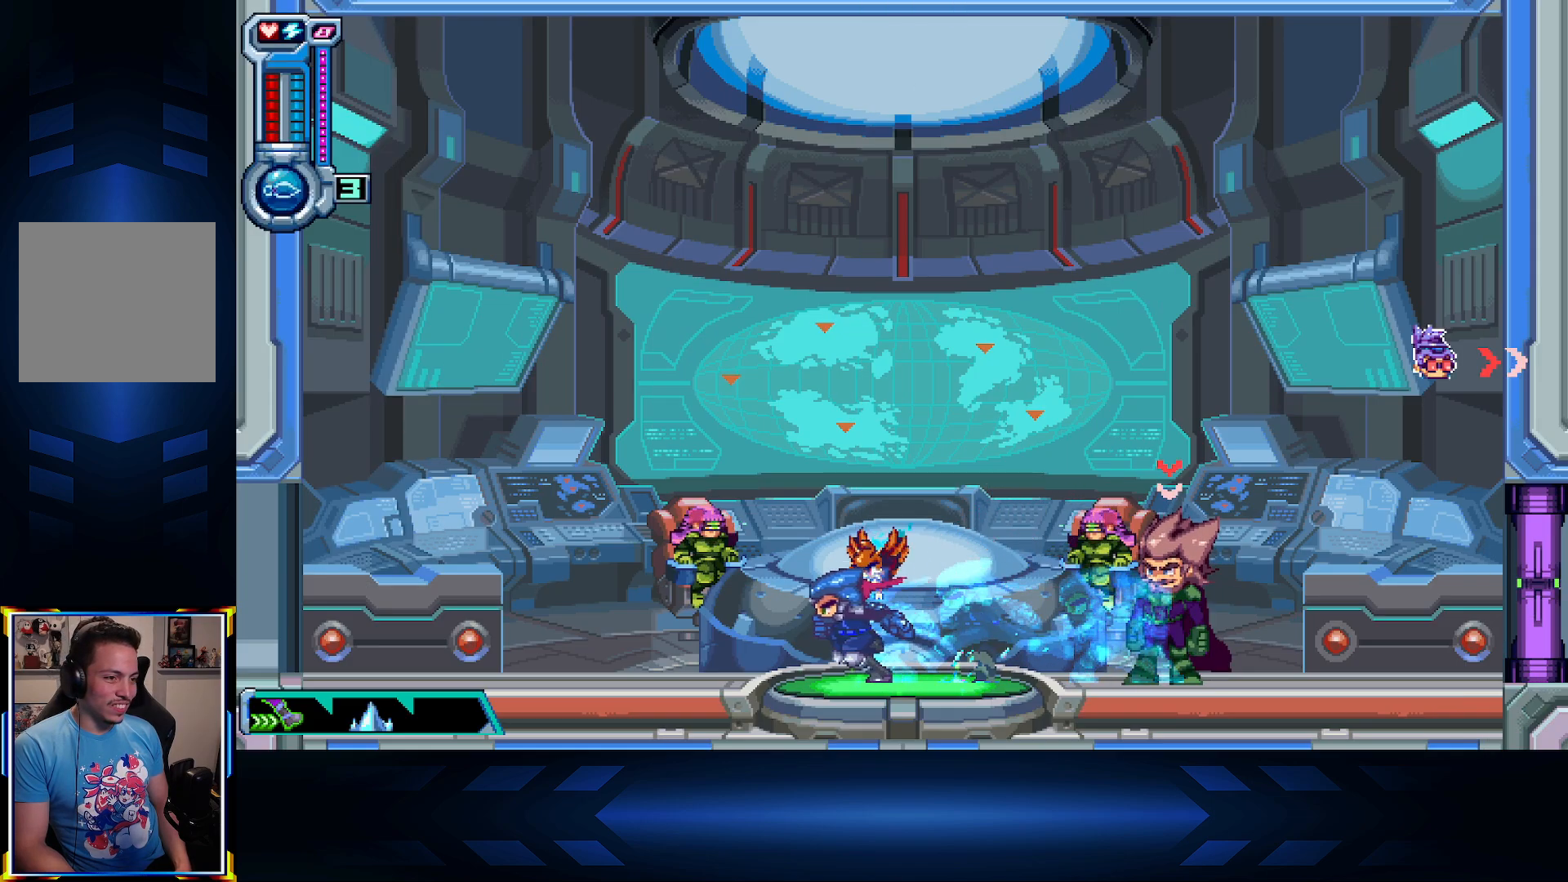
{"buttons": ["DPAD_UP"], "left_stick": "center", "right_stick": "center", "events": [[17, "DPAD_LEFT", "up"], [183, "DPAD_RIGHT", "down"], [283, "DPAD_RIGHT", "up"], [400, "DPAD_UP", "down"]]}
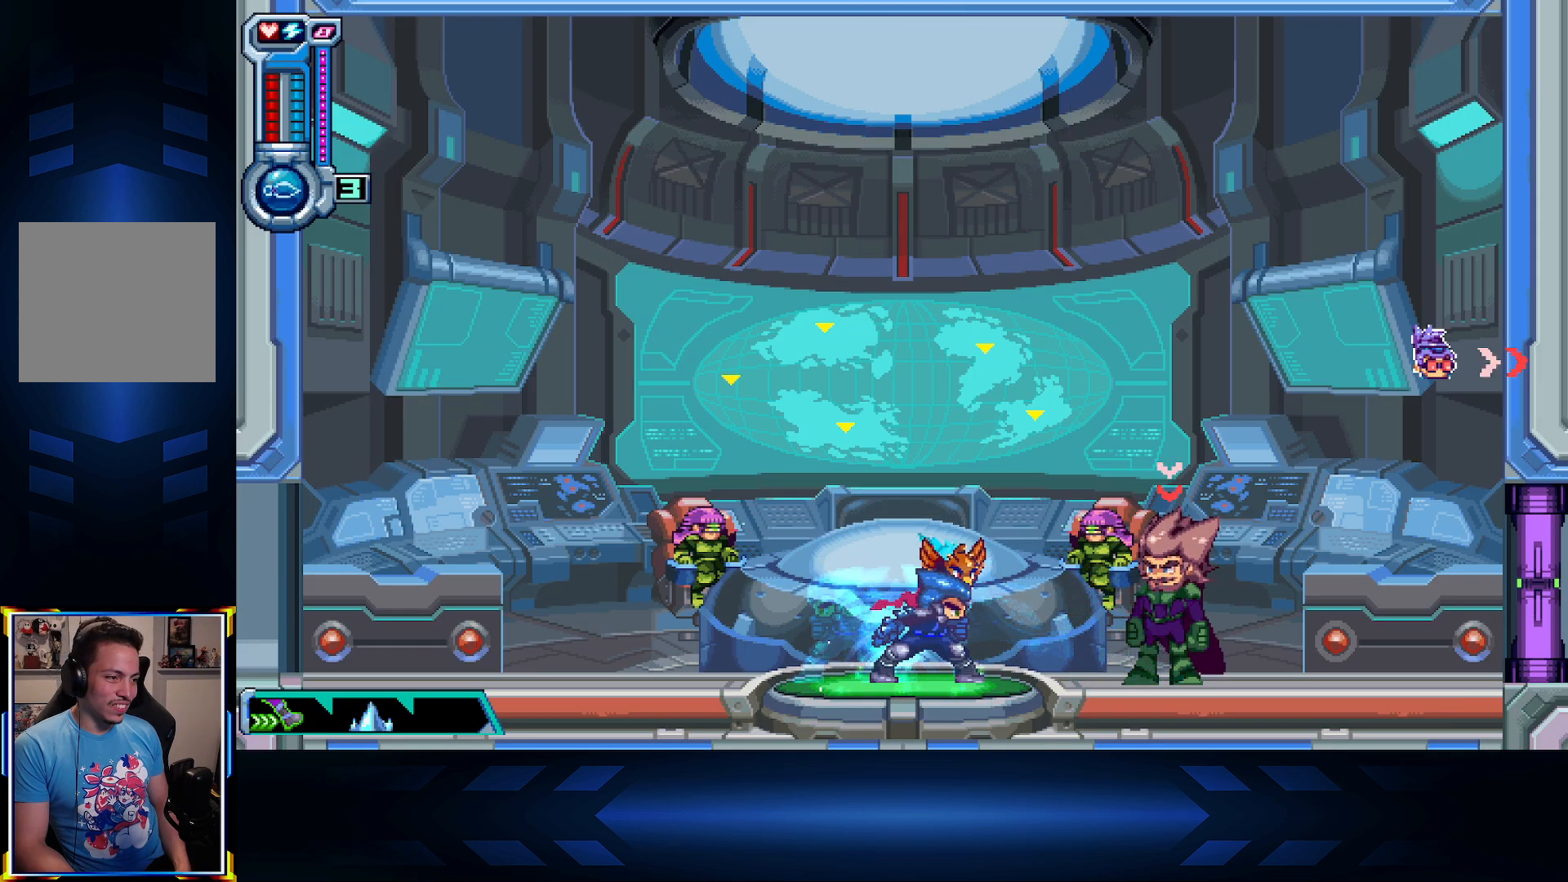
{"buttons": ["DPAD_UP"], "left_stick": "center", "right_stick": "center", "events": [[50, "DPAD_UP", "up"], [350, "DPAD_UP", "down"]]}
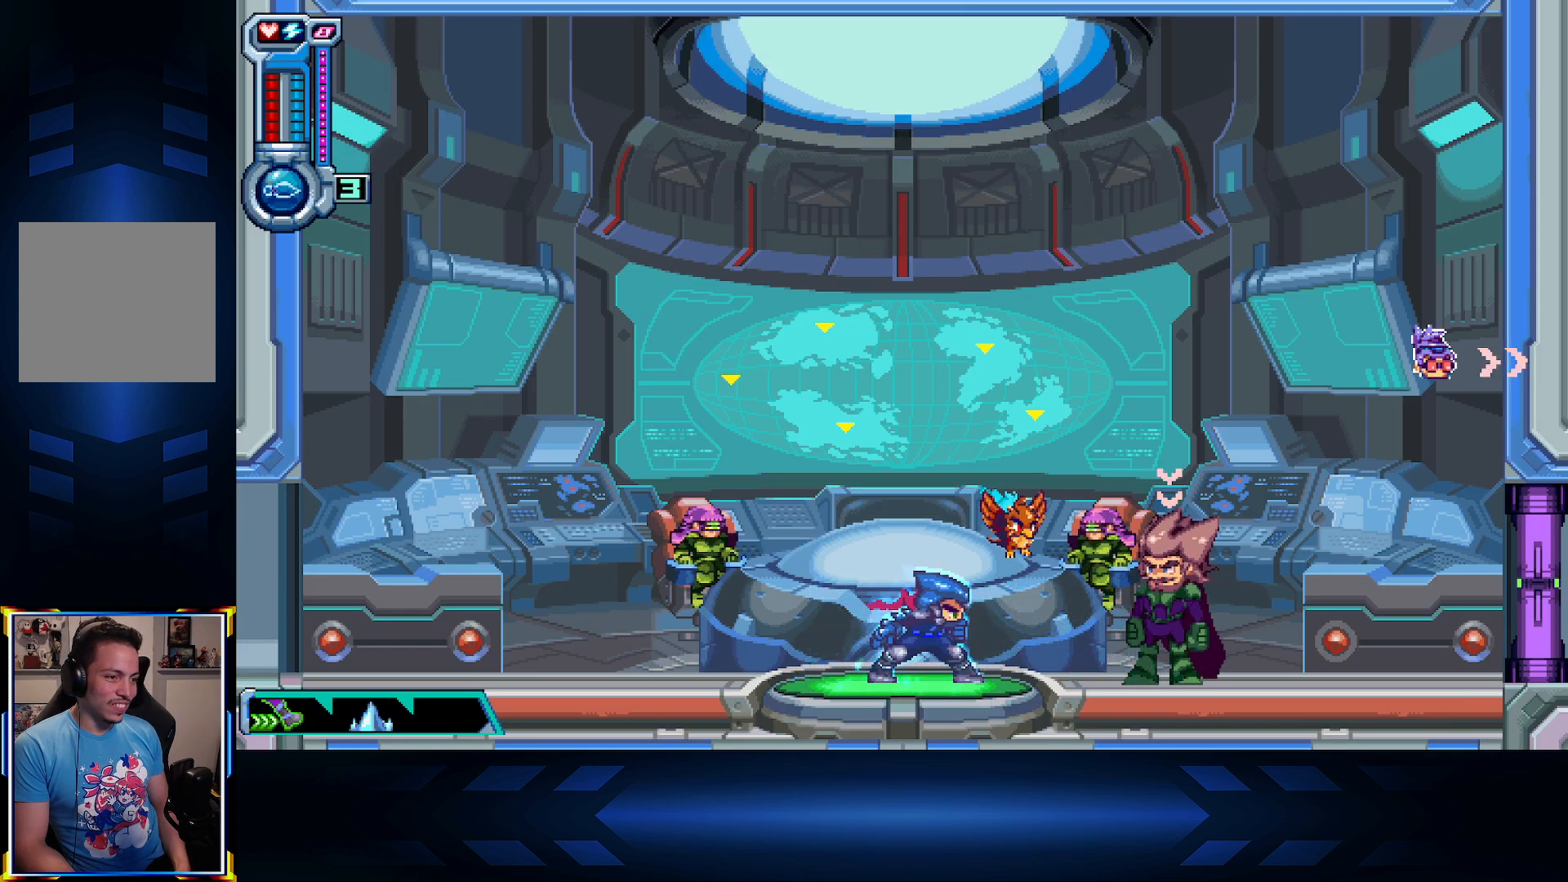
{"buttons": ["DPAD_UP"], "left_stick": "center", "right_stick": "center", "events": [[17, "DPAD_UP", "up"], [317, "DPAD_RIGHT", "down"], [433, "DPAD_RIGHT", "up"], [467, "DPAD_UP", "down"]]}
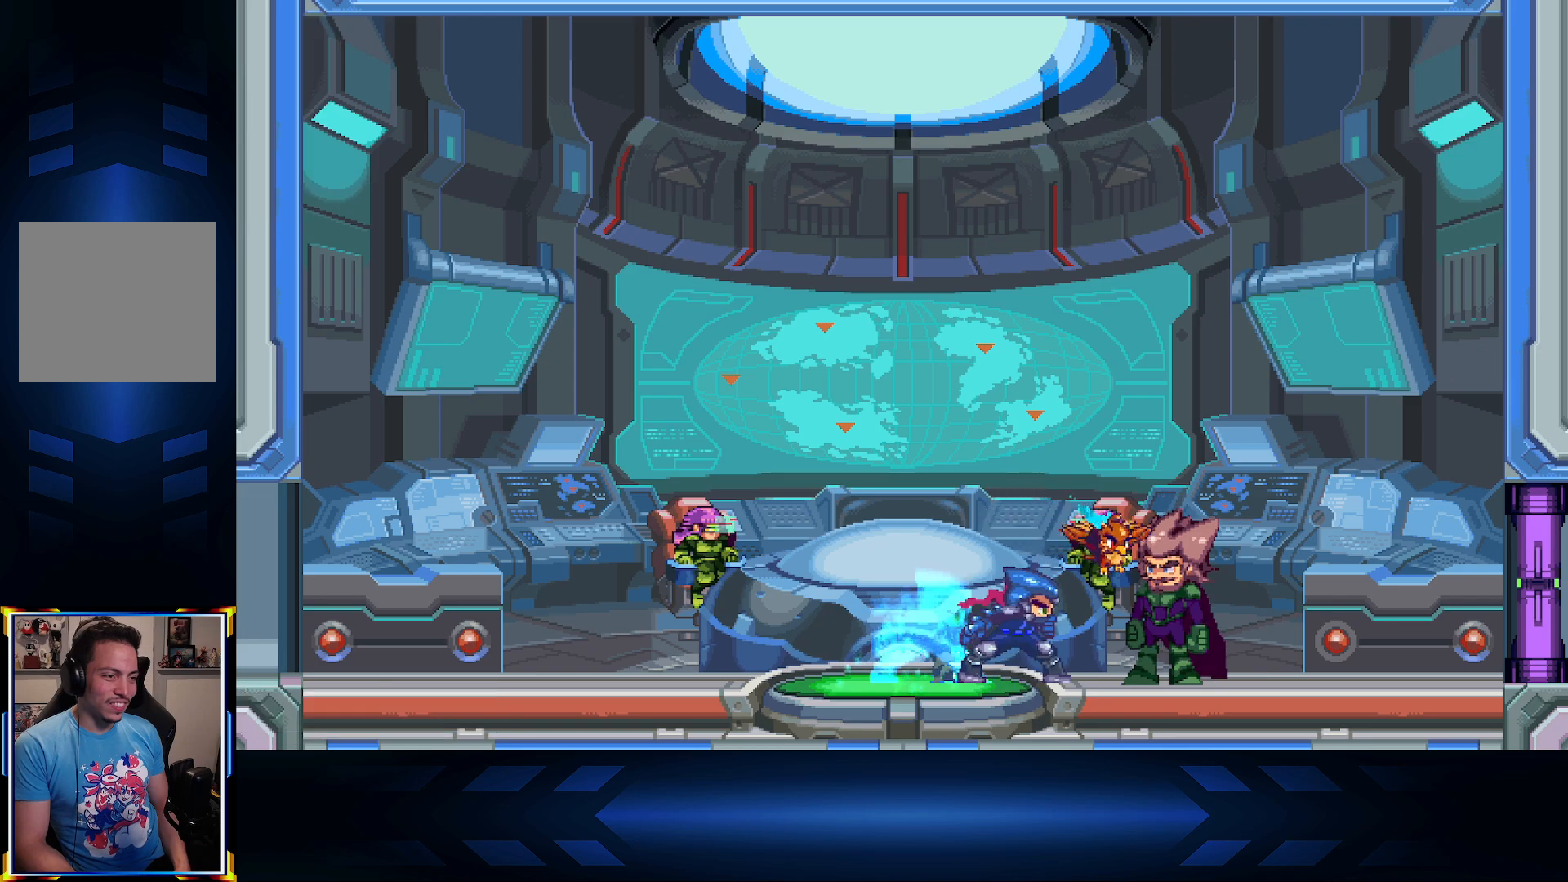
{"buttons": ["A"], "left_stick": "center", "right_stick": "center", "events": [[100, "DPAD_RIGHT", "down"], [150, "DPAD_UP", "up"], [200, "DPAD_RIGHT", "up"], [233, "DPAD_UP", "down"], [400, "DPAD_UP", "up"], [417, "A", "down"]]}
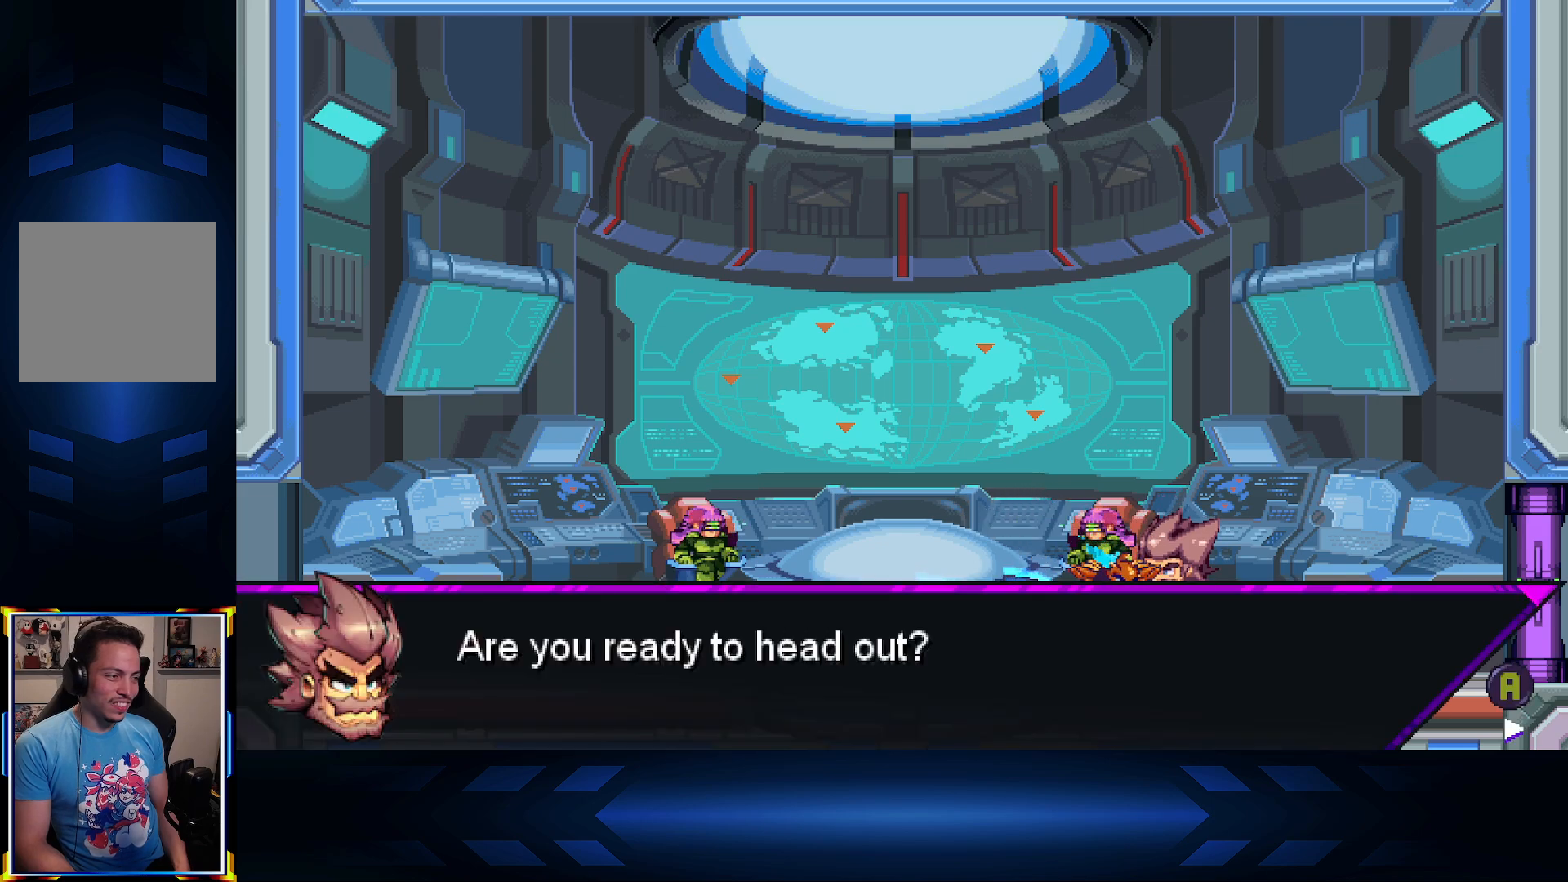
{"buttons": [], "left_stick": "center", "right_stick": "center", "events": [[100, "A", "up"], [217, "A", "down"], [383, "A", "up"]]}
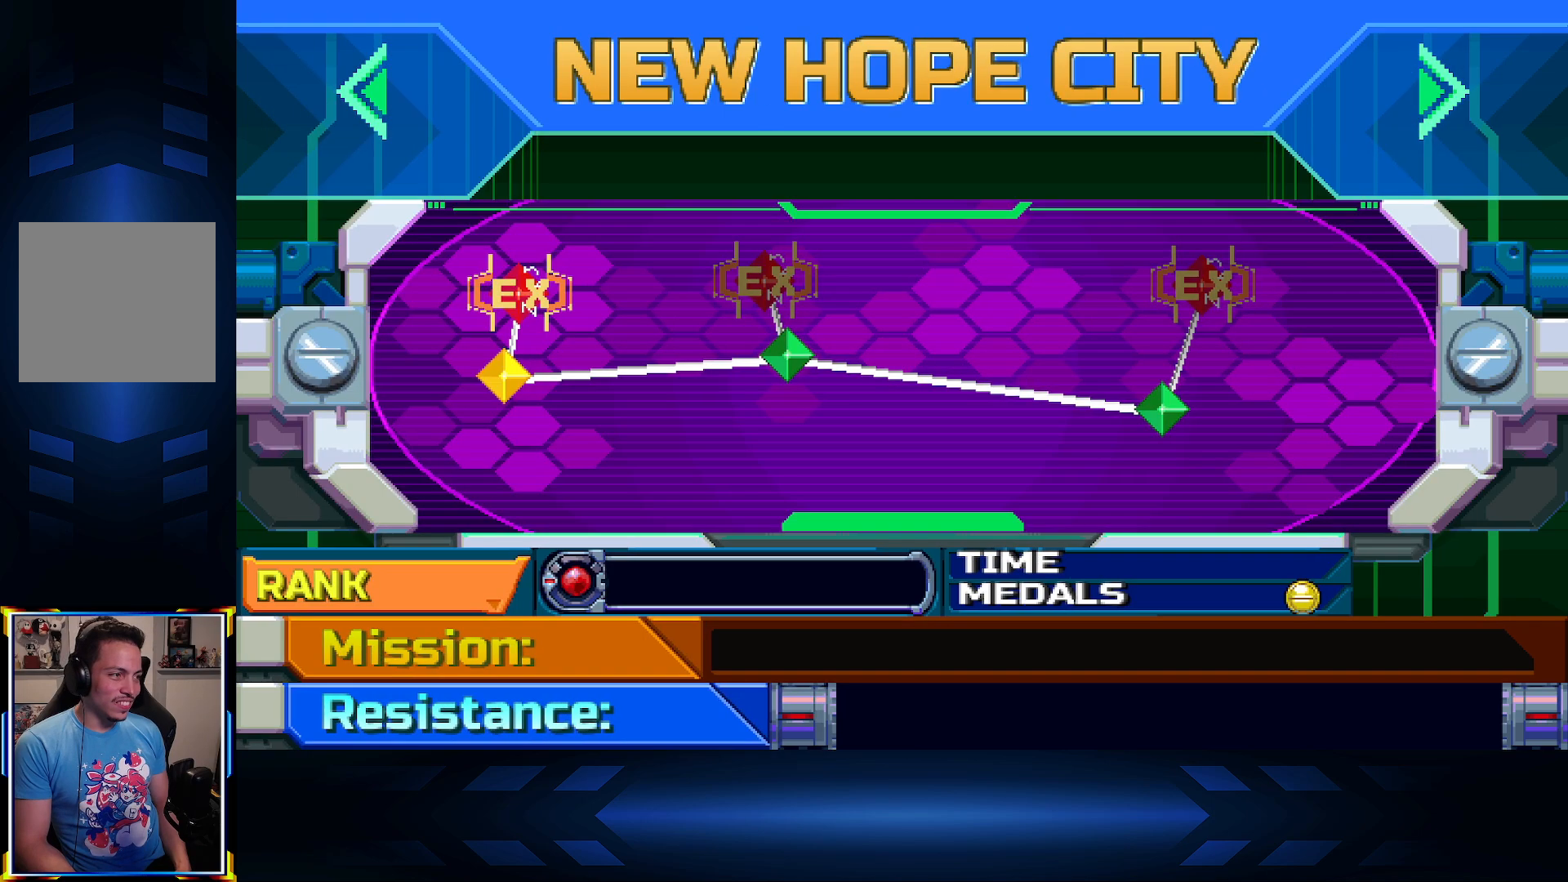
{"buttons": [], "left_stick": "center", "right_stick": "center", "events": []}
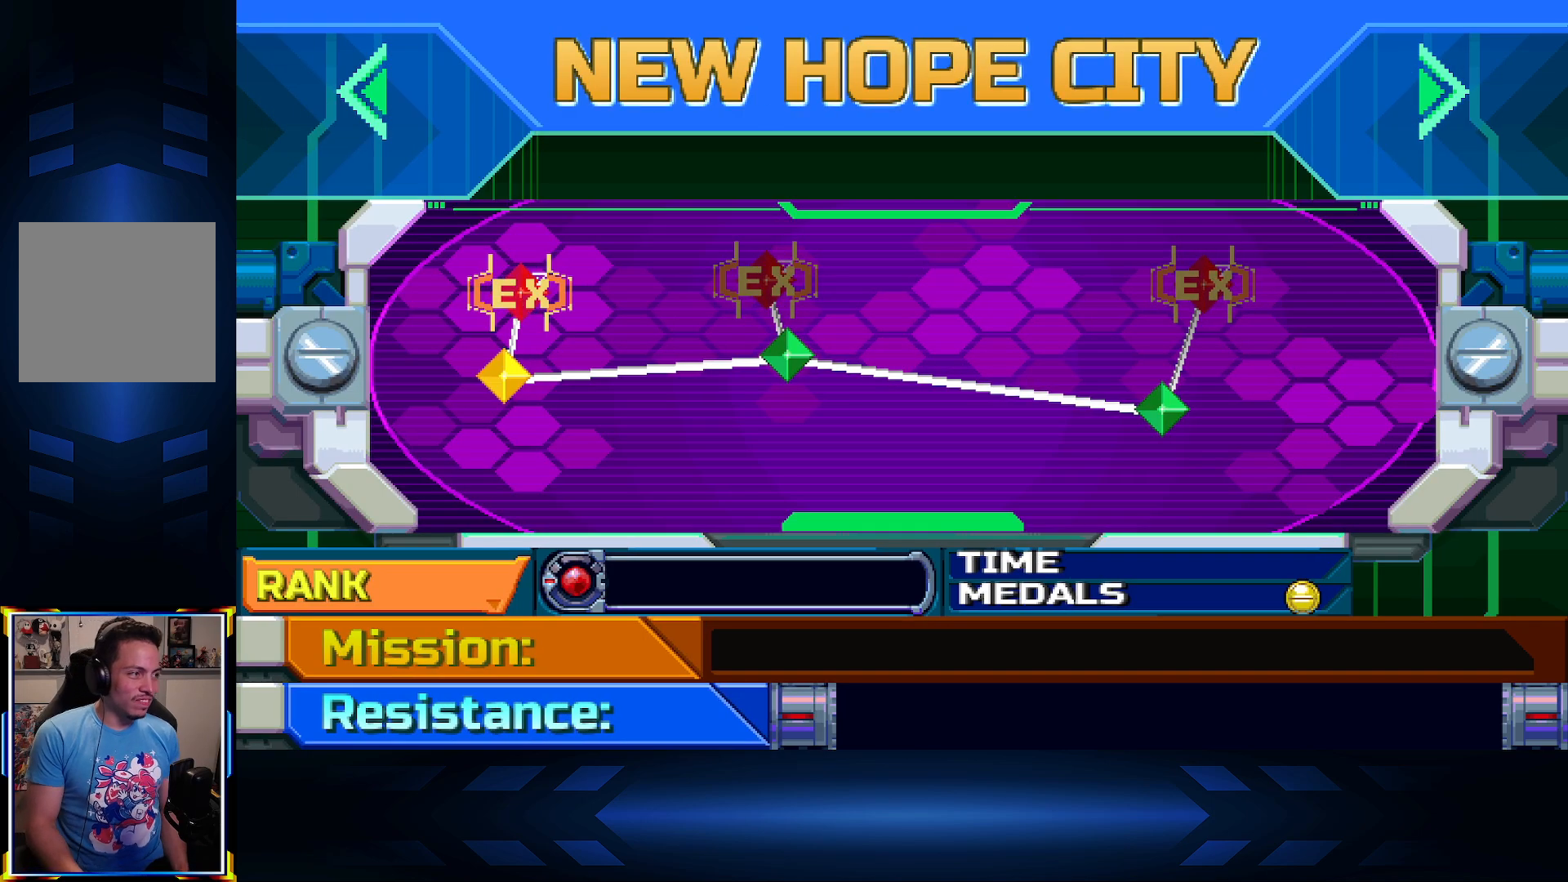
{"buttons": [], "left_stick": "center", "right_stick": "center", "events": [[50, "DPAD_LEFT", "down"], [117, "DPAD_LEFT", "up"], [367, "DPAD_RIGHT", "down"], [483, "DPAD_RIGHT", "up"]]}
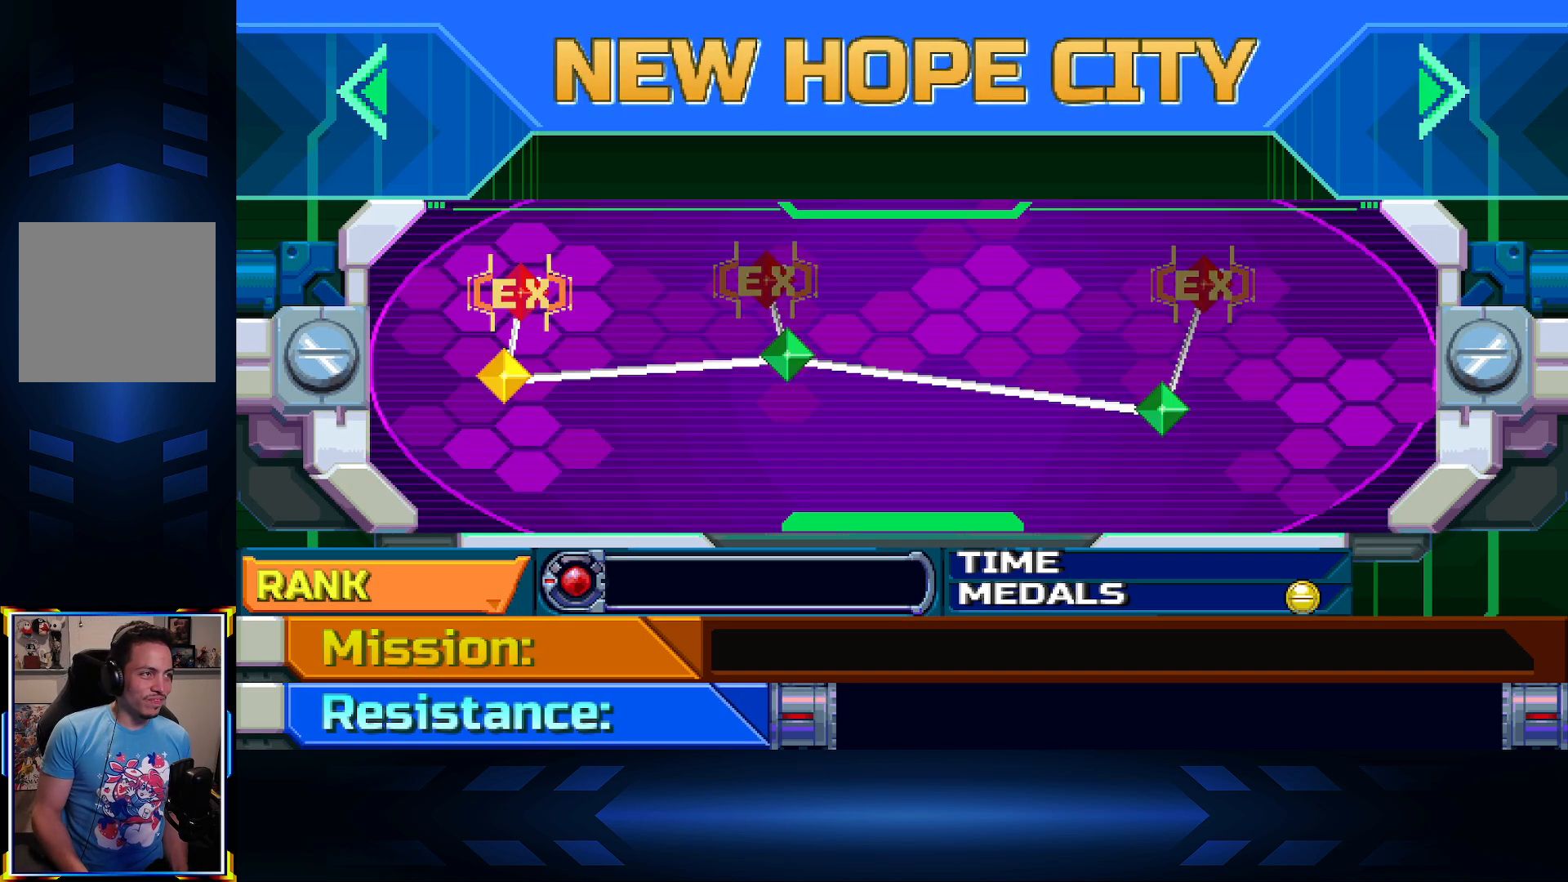
{"buttons": ["A"], "left_stick": "center", "right_stick": "center", "events": [[217, "DPAD_LEFT", "down"], [317, "DPAD_LEFT", "up"], [350, "A", "down"]]}
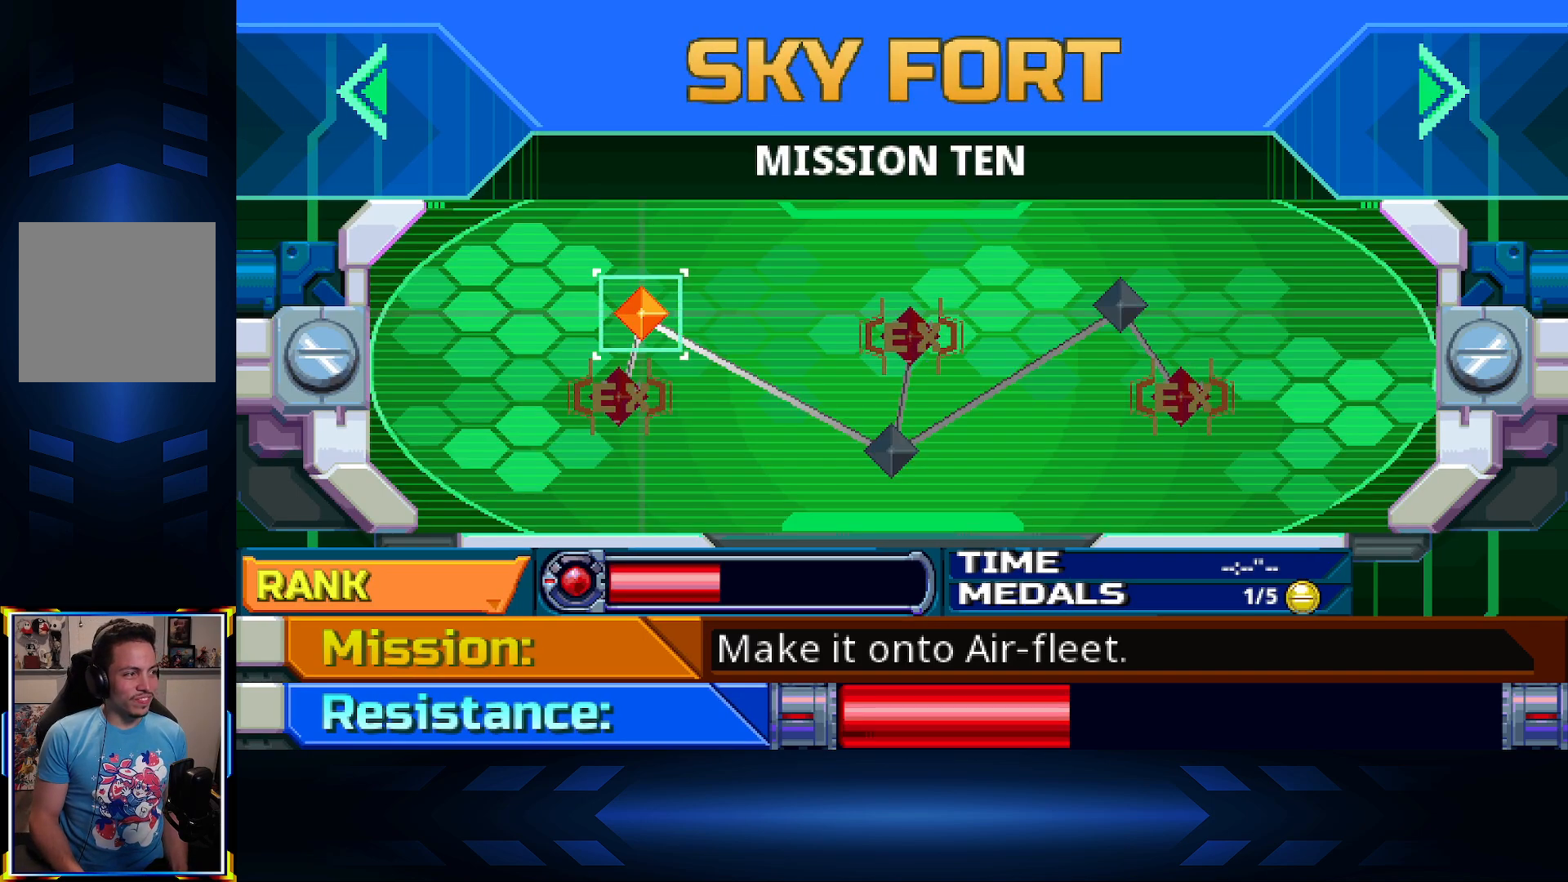
{"buttons": [], "left_stick": "center", "right_stick": "center", "events": [[83, "A", "up"], [300, "A", "down"], [467, "A", "up"]]}
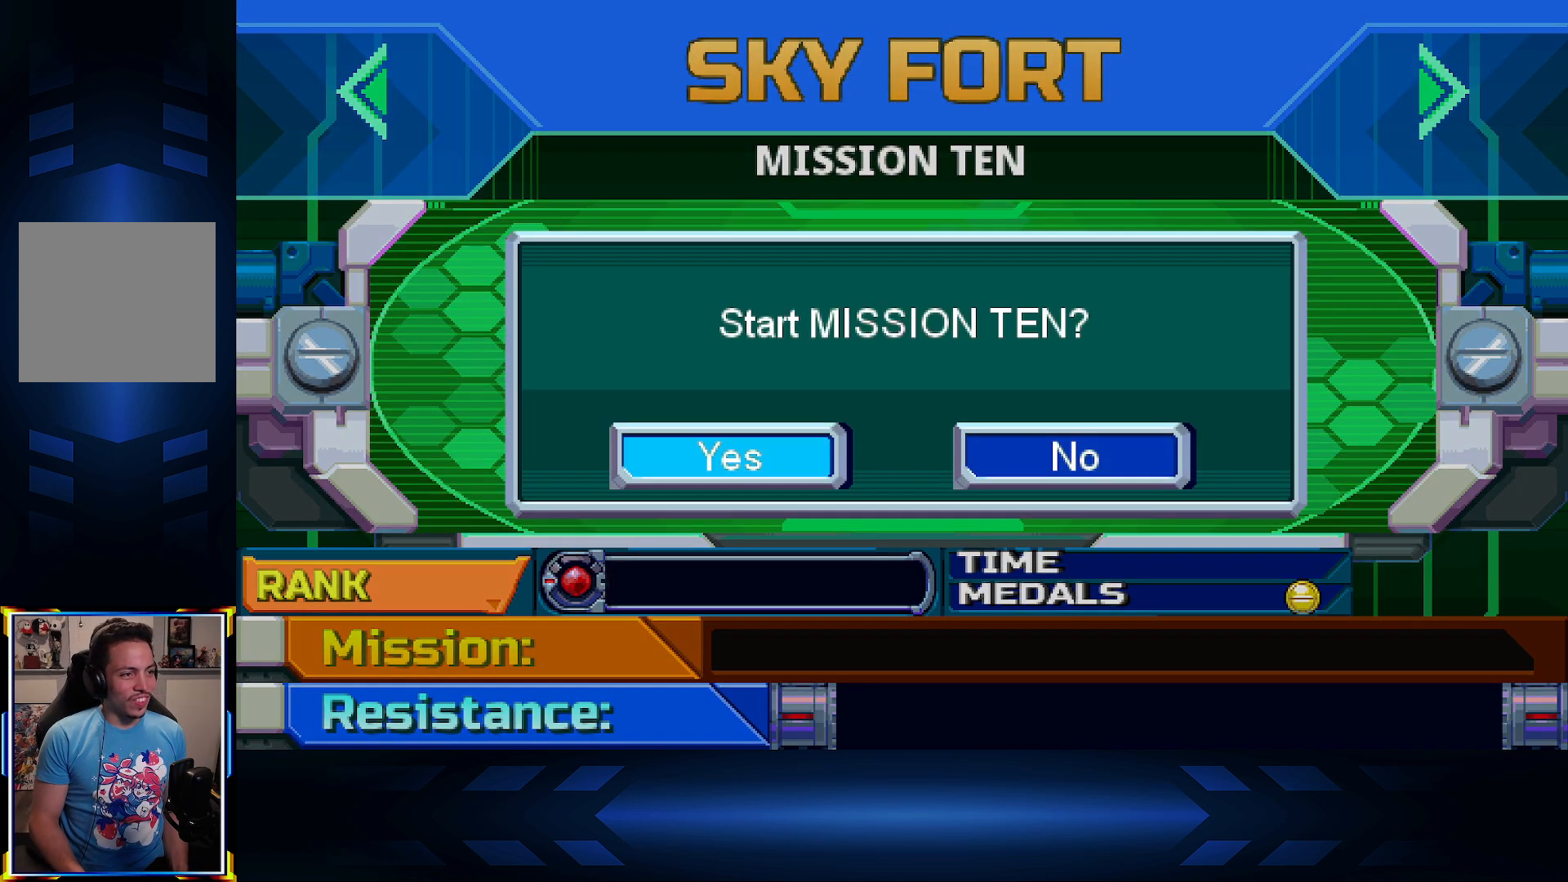
{"buttons": [], "left_stick": "center", "right_stick": "center", "events": [[250, "A", "down"], [483, "A", "up"]]}
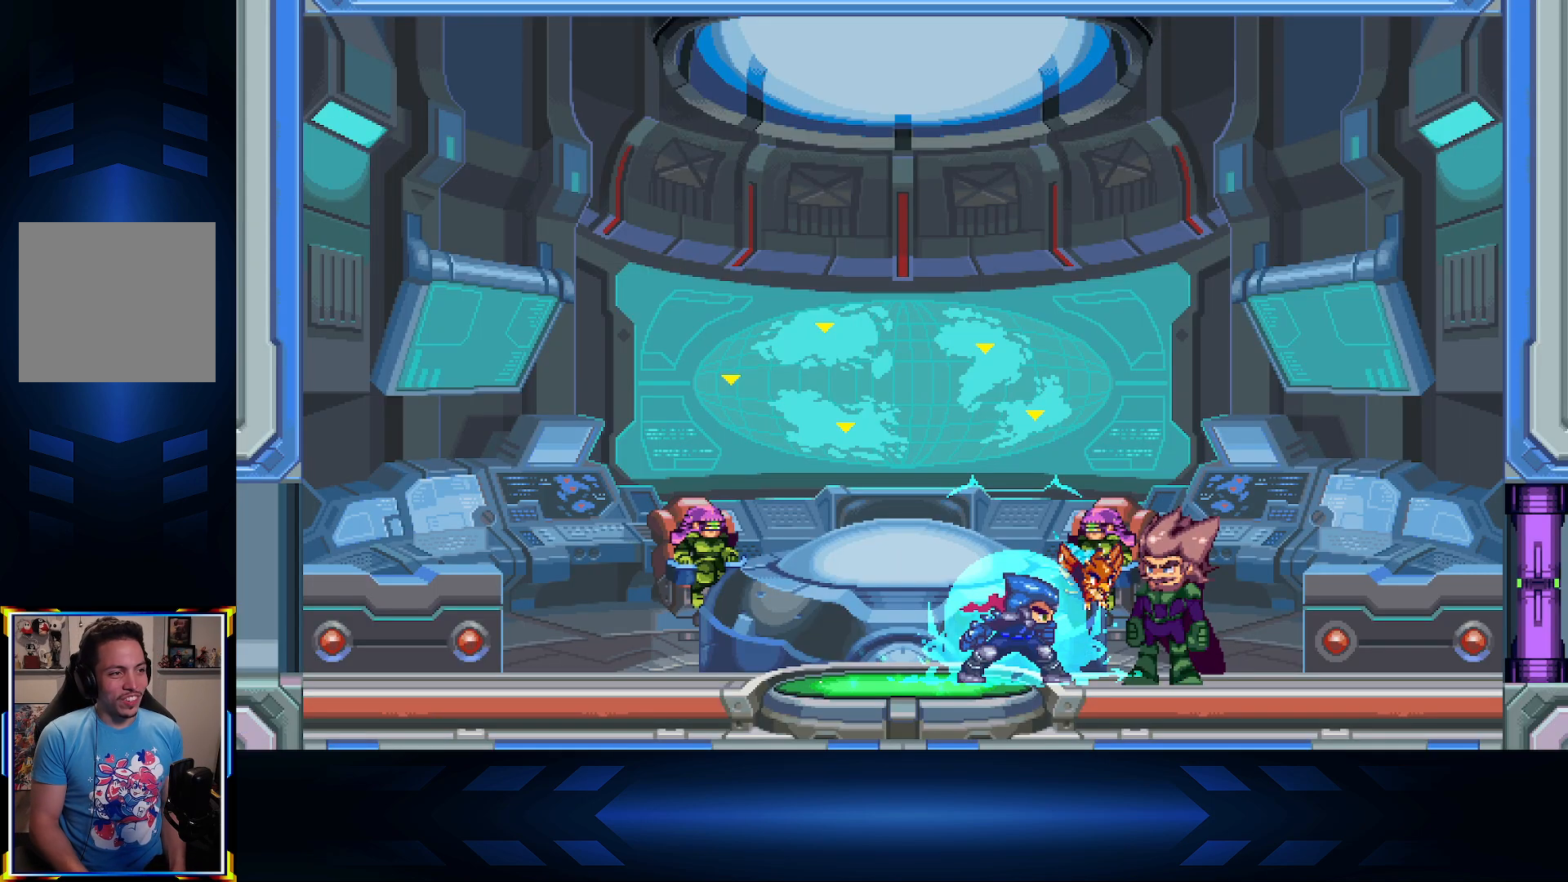
{"buttons": [], "left_stick": "center", "right_stick": "center", "events": [[133, "left_stick", "right"], [200, "left_stick", "center"]]}